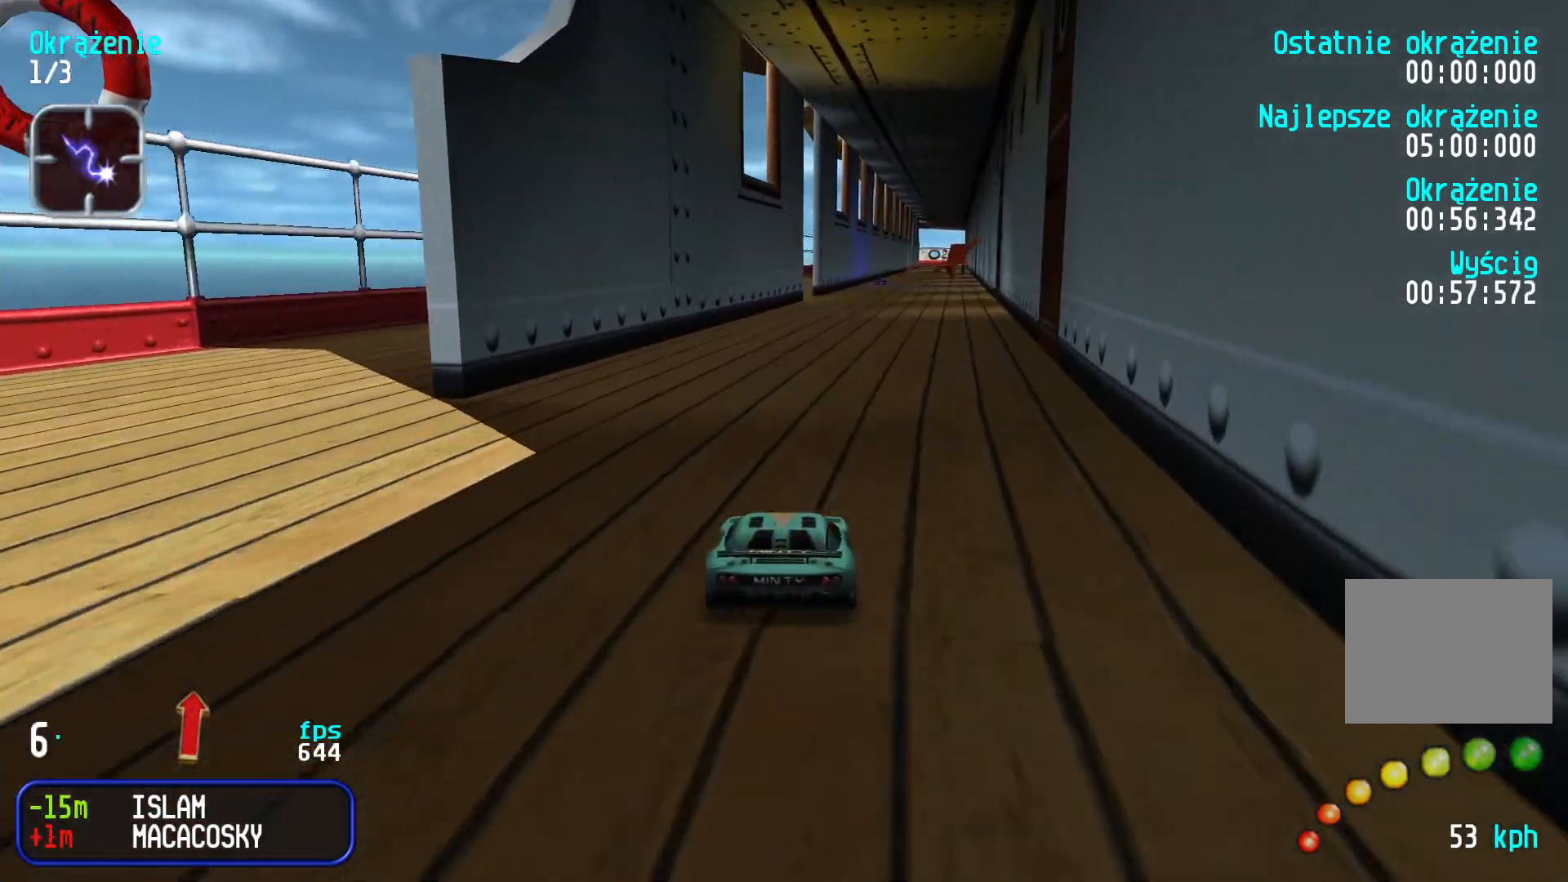
Gameplay with keyboard; each line is a JSON object with the keys held at the frame after it. "events" lists presses ("down") and releases ("up") of "down", "left", "right" and "up" between this image and that frame as [ms after this image, input, new state], when the widget could be followed in between. No other keys are recorded. Mouse input is not recorded.
{"keys": ["up"], "events": [[34, "right", "down"], [117, "right", "up"], [267, "right", "down"], [300, "right", "up"]]}
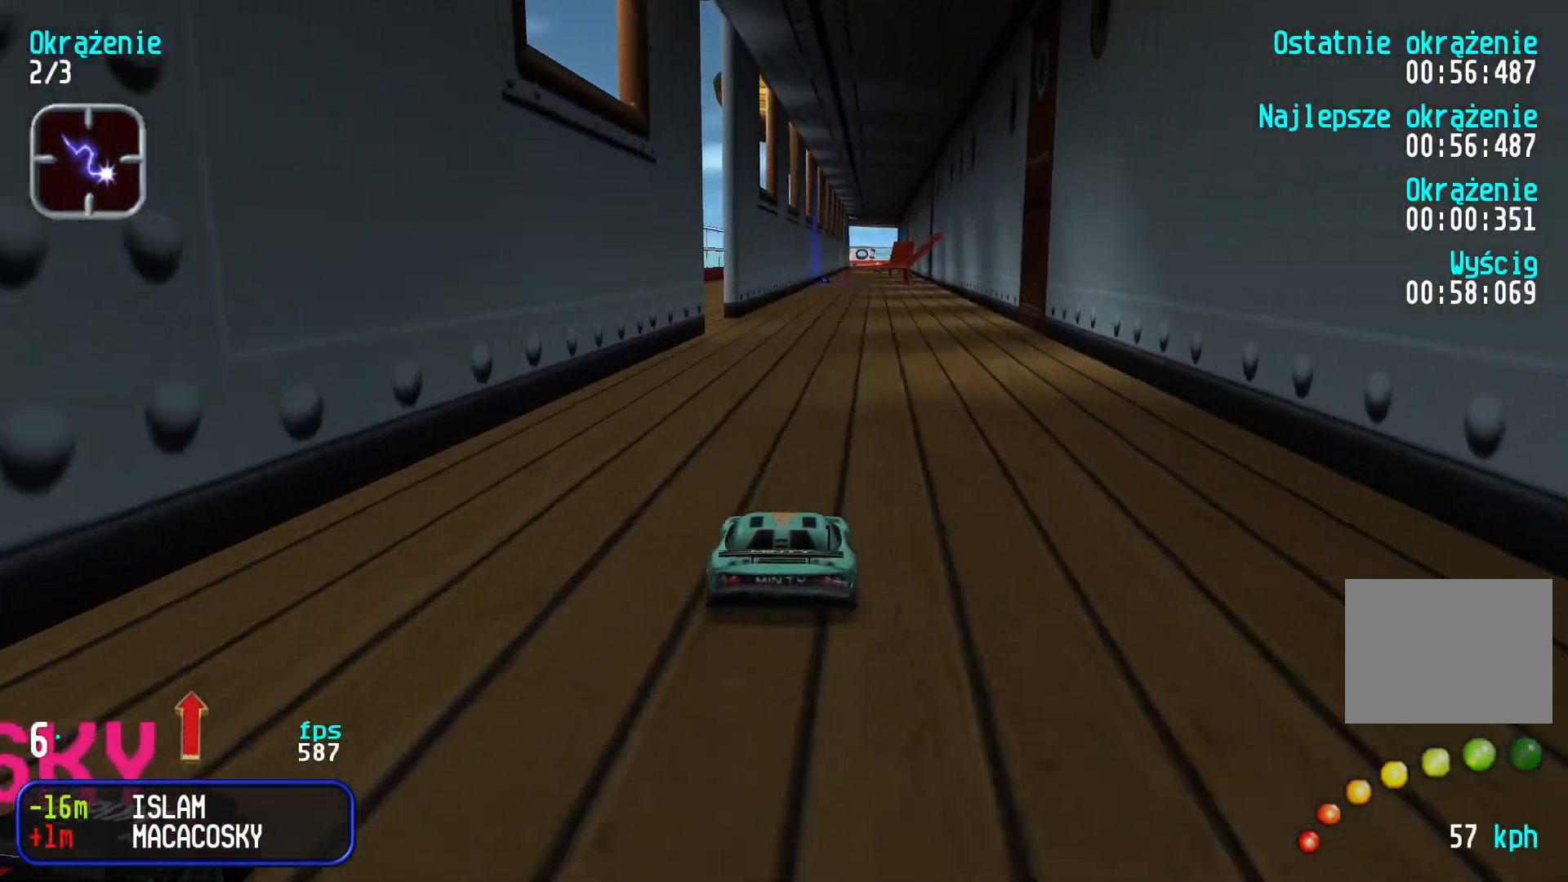
{"keys": ["up"], "events": [[267, "right", "down"], [334, "right", "up"]]}
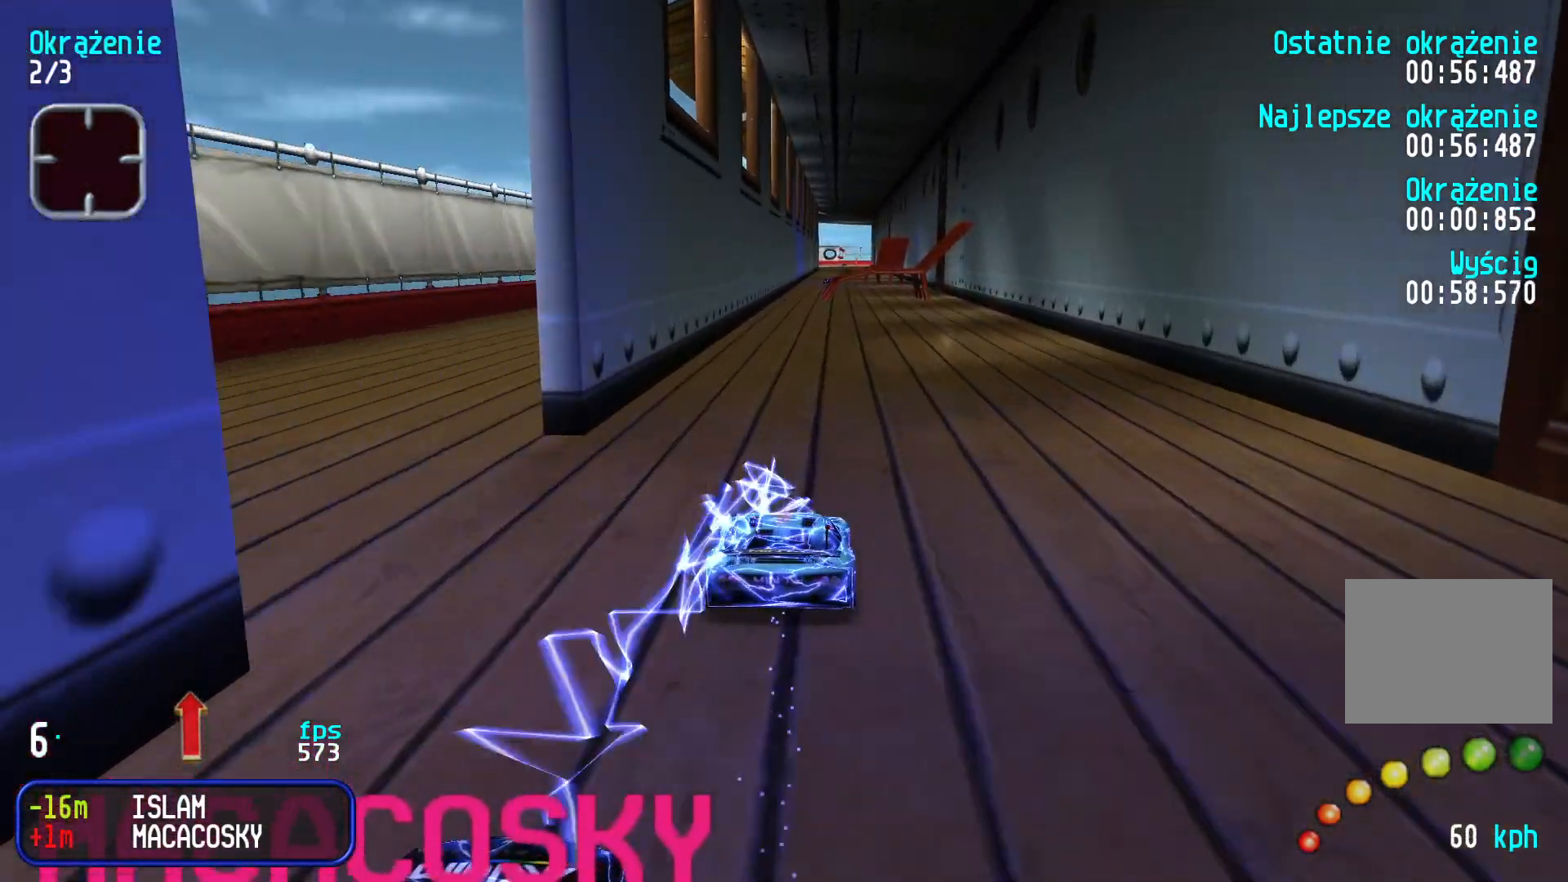
{"keys": ["up"], "events": [[184, "left", "down"], [234, "left", "up"]]}
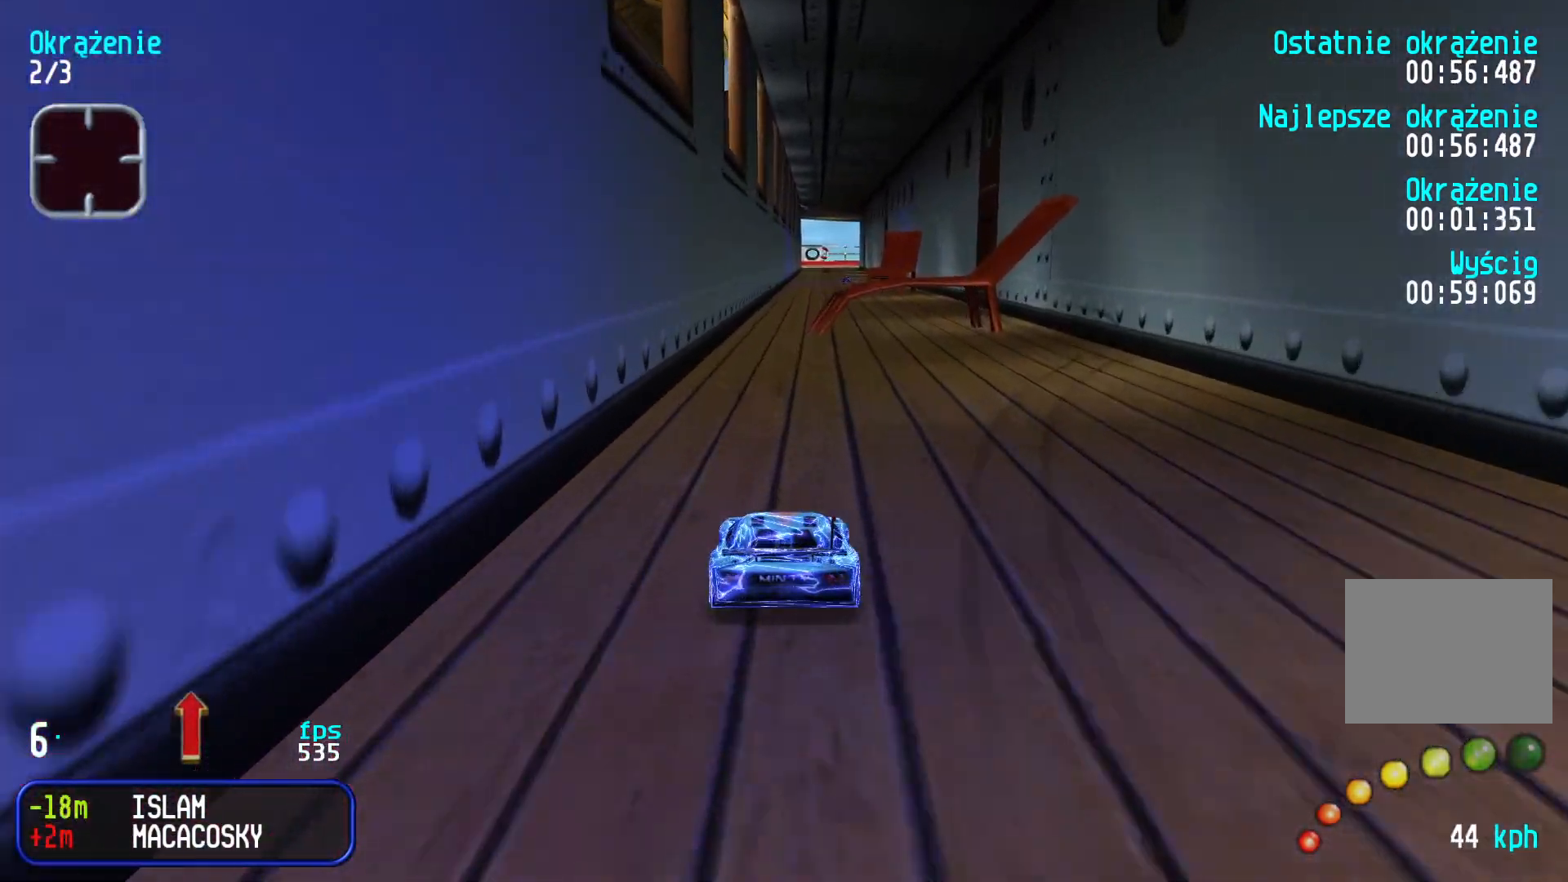
{"keys": ["up"], "events": []}
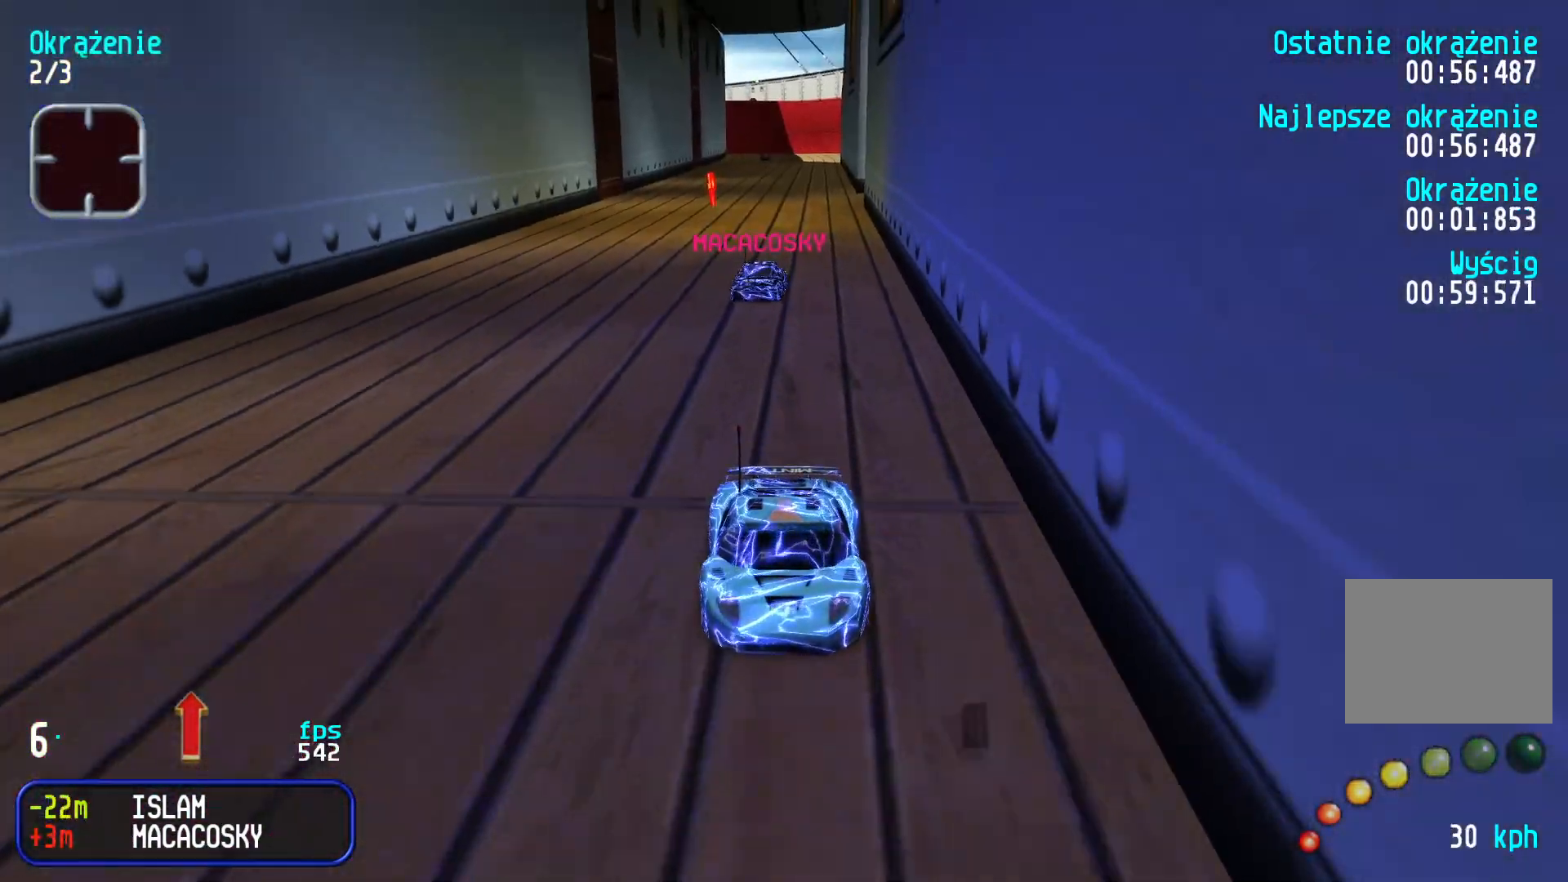
{"keys": ["right", "up"], "events": [[467, "right", "down"]]}
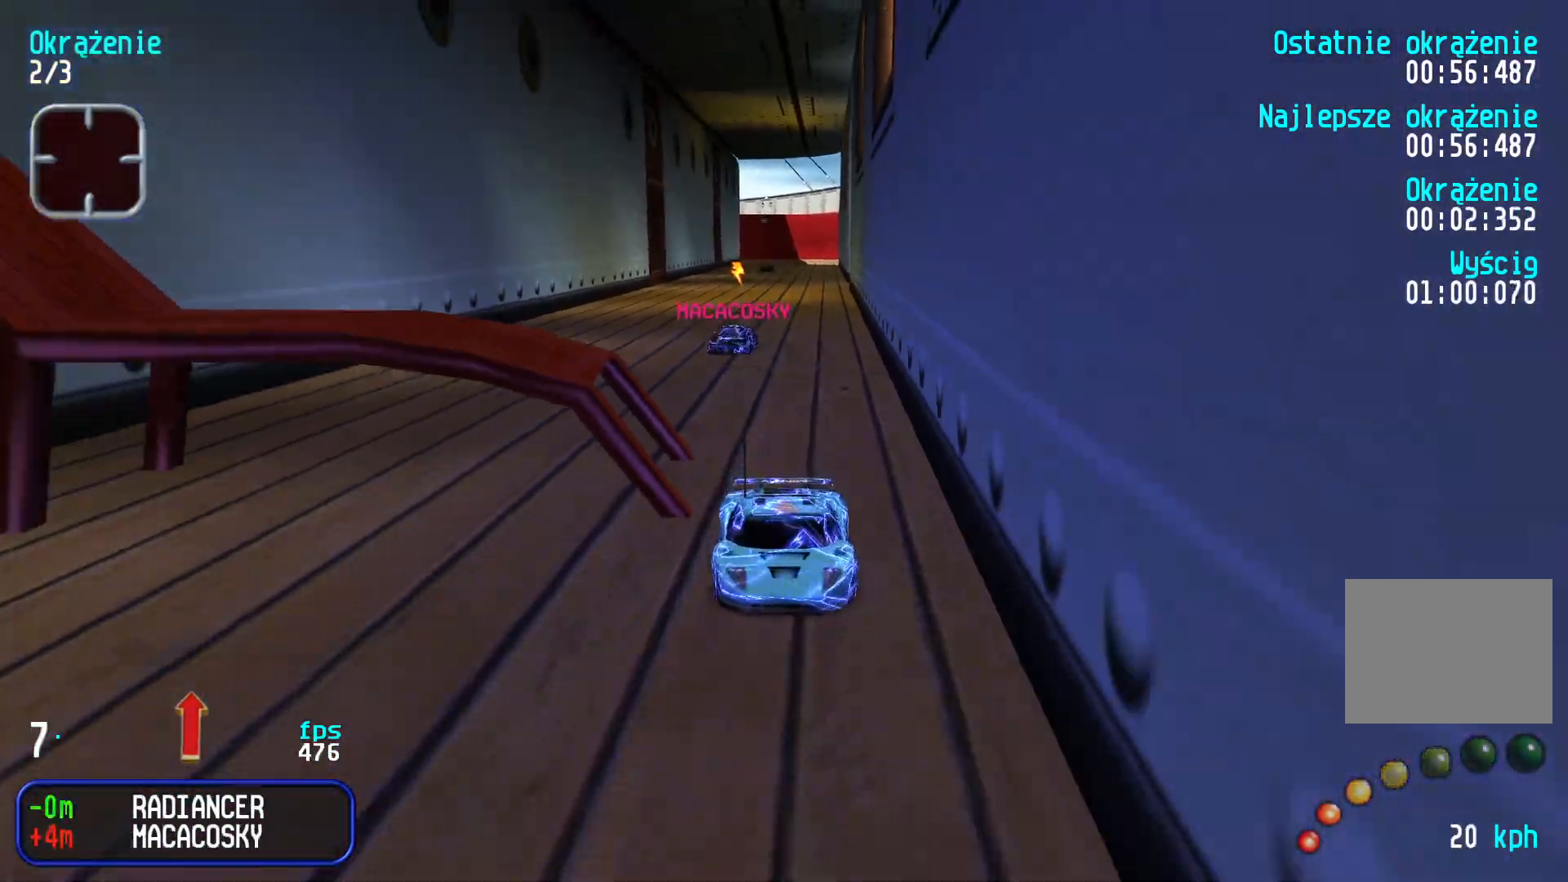
{"keys": ["right", "up"], "events": [[84, "right", "up"], [317, "right", "down"]]}
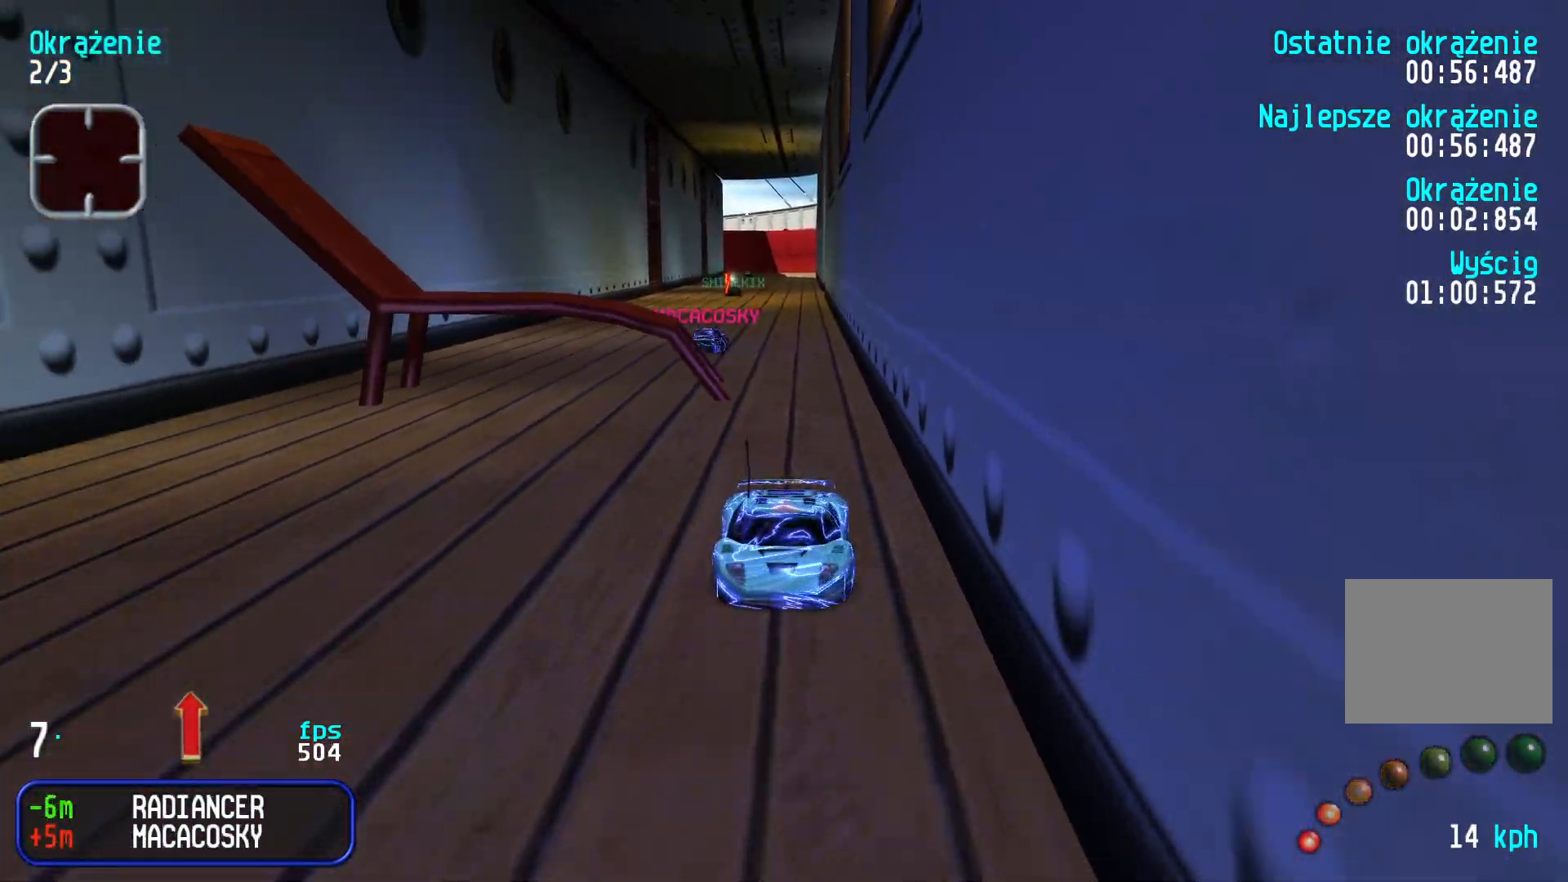
{"keys": ["up"], "events": [[184, "right", "up"]]}
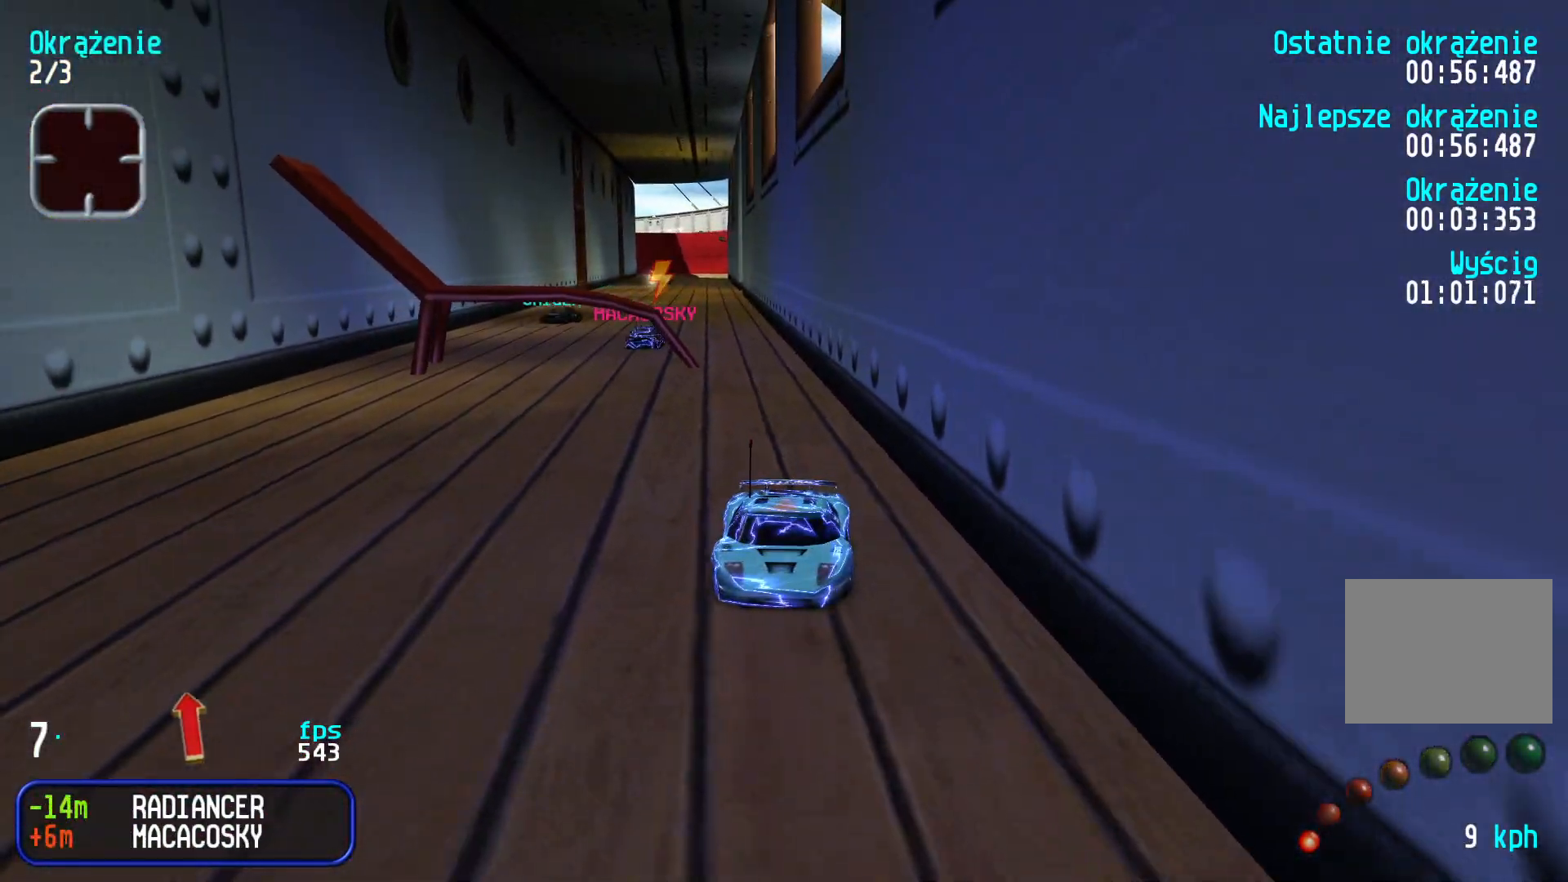
{"keys": ["up"], "events": []}
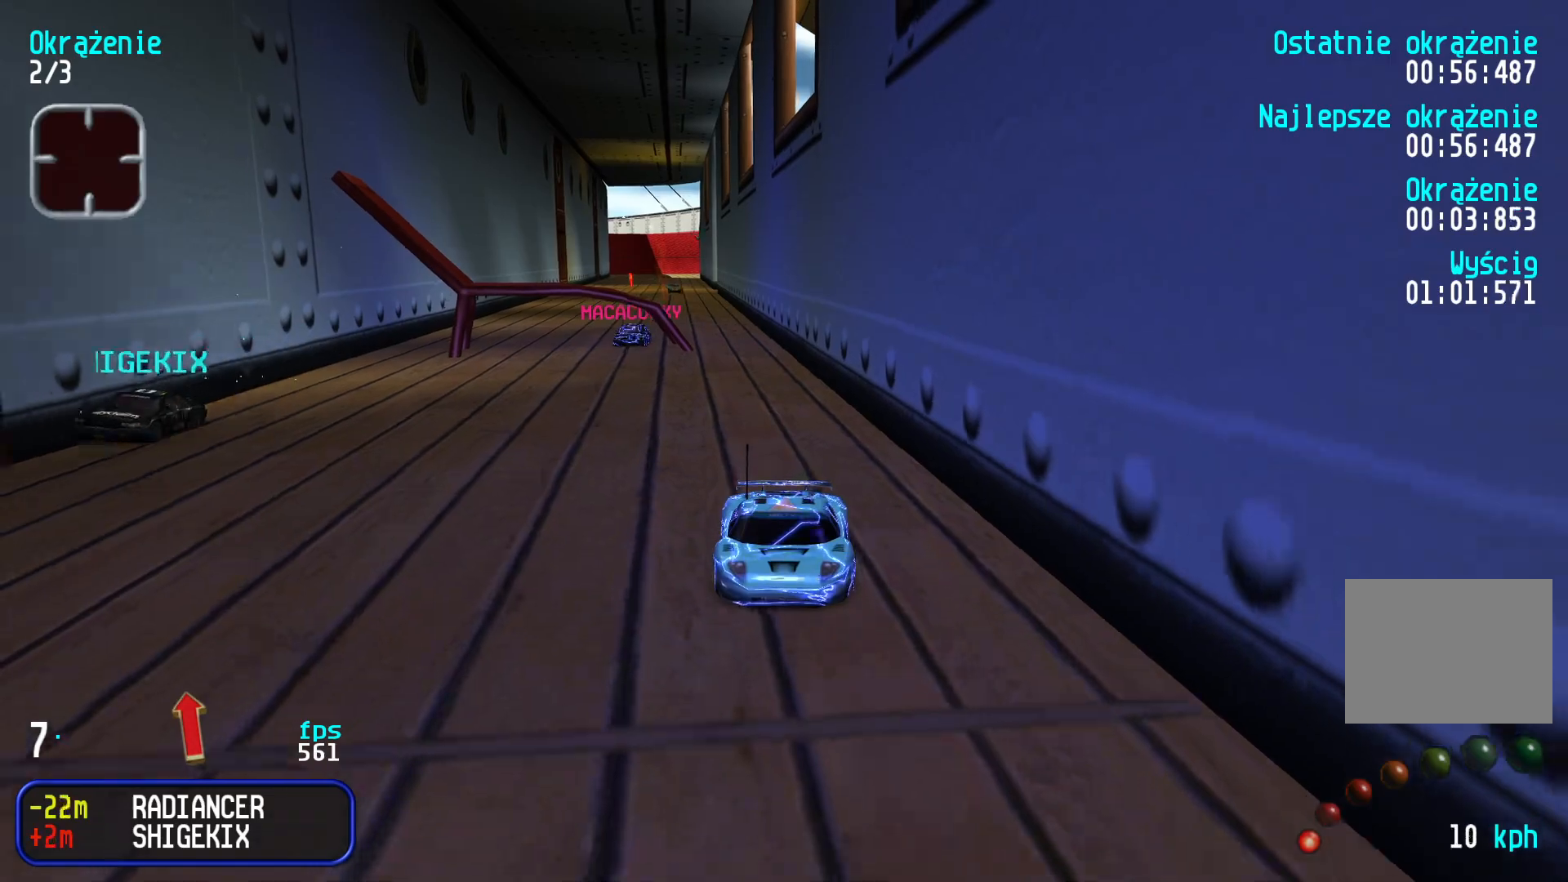
{"keys": ["up"], "events": []}
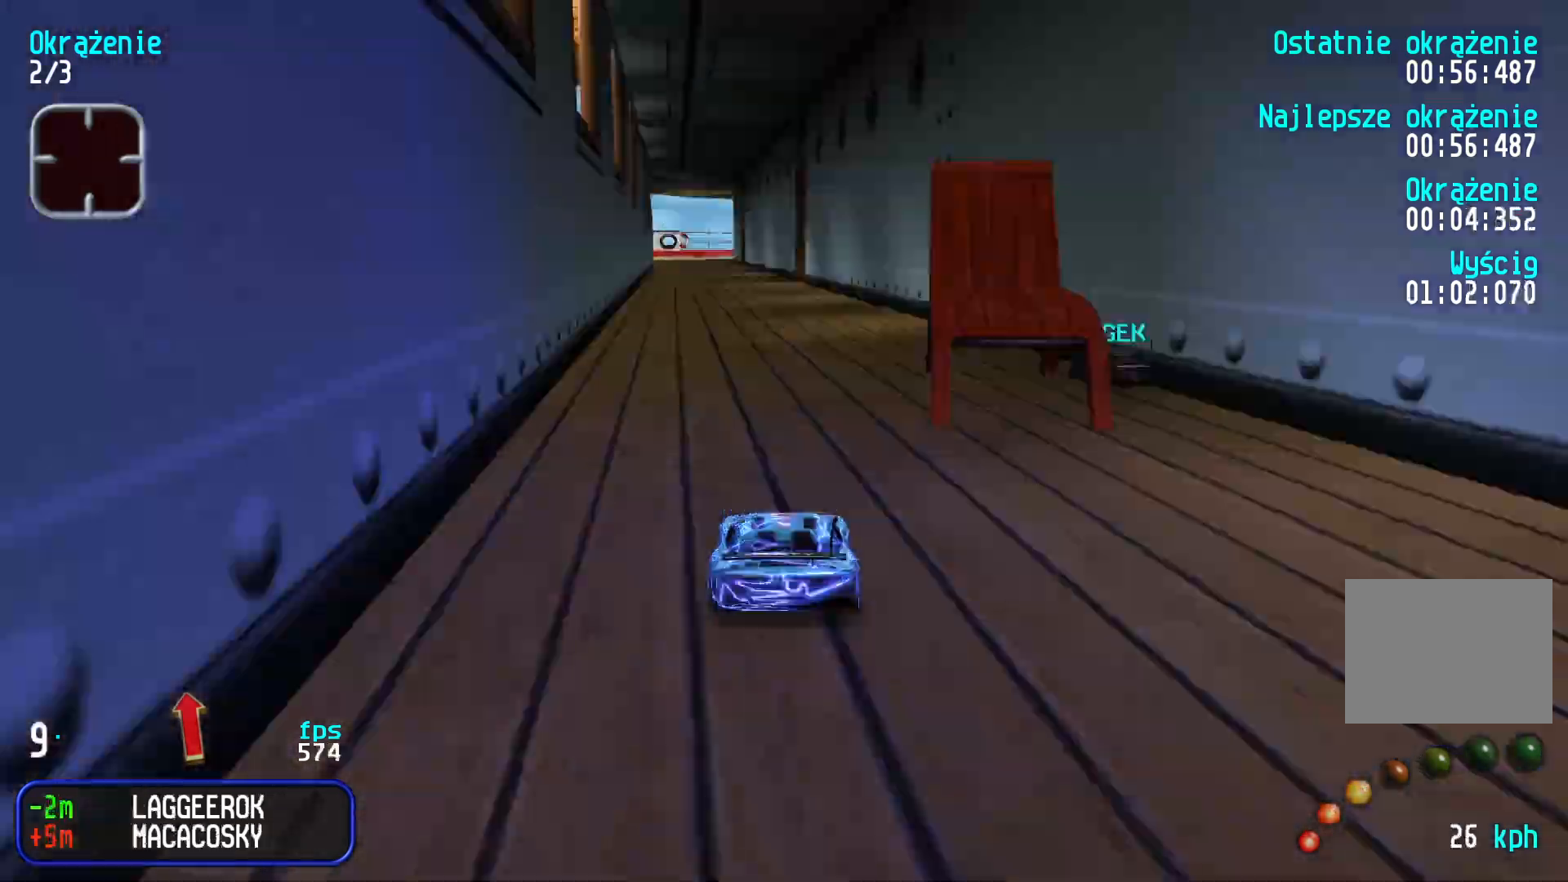
{"keys": ["up"], "events": [[67, "left", "down"], [184, "left", "up"]]}
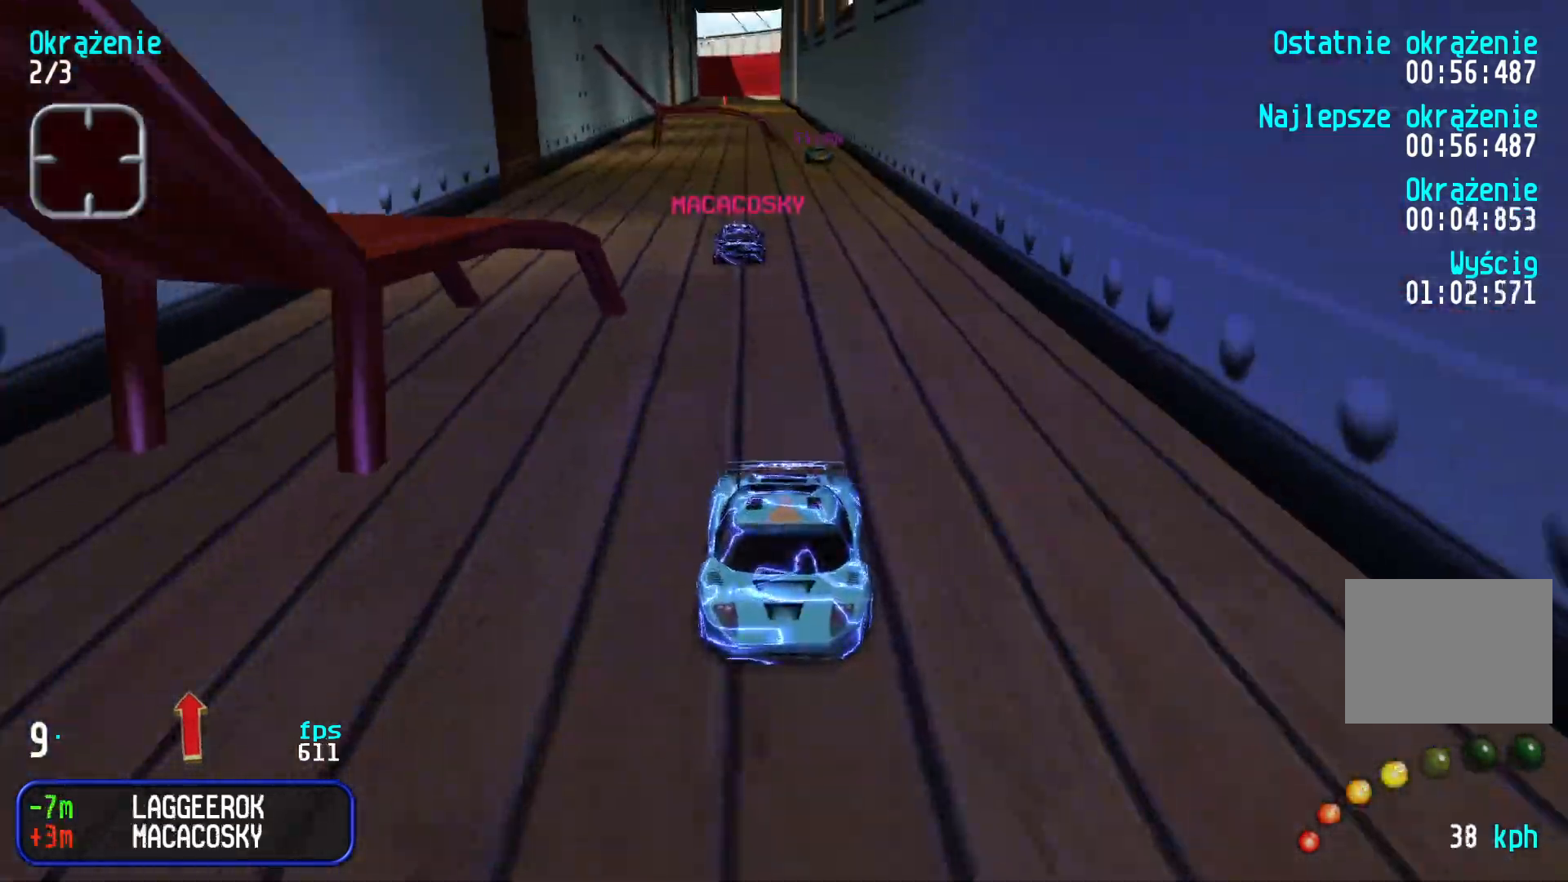
{"keys": ["up"], "events": [[367, "left", "down"], [400, "left", "up"]]}
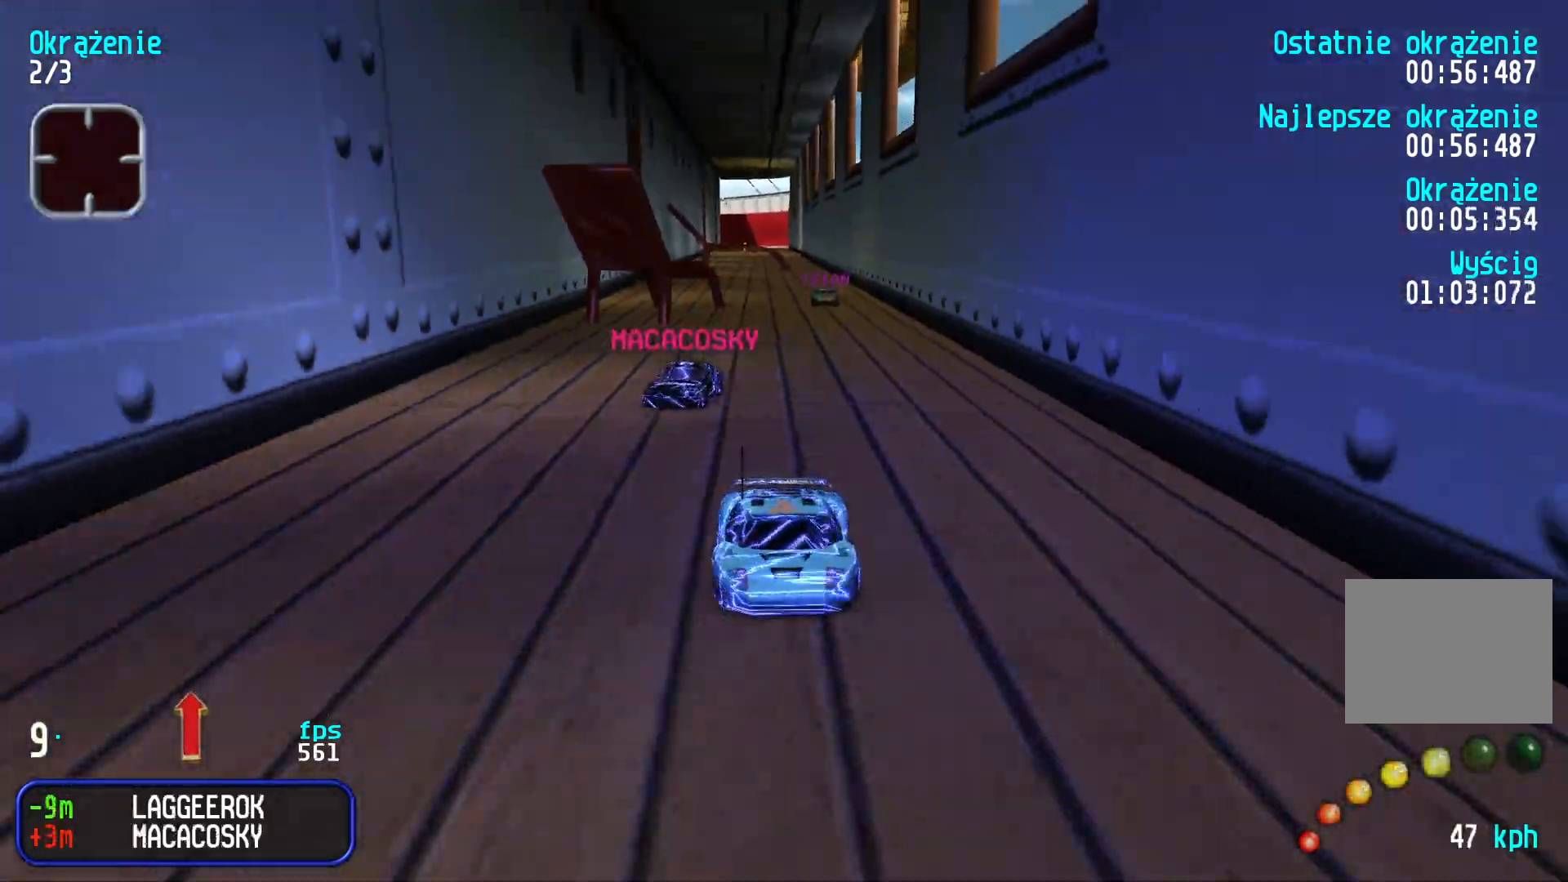
{"keys": ["up"], "events": []}
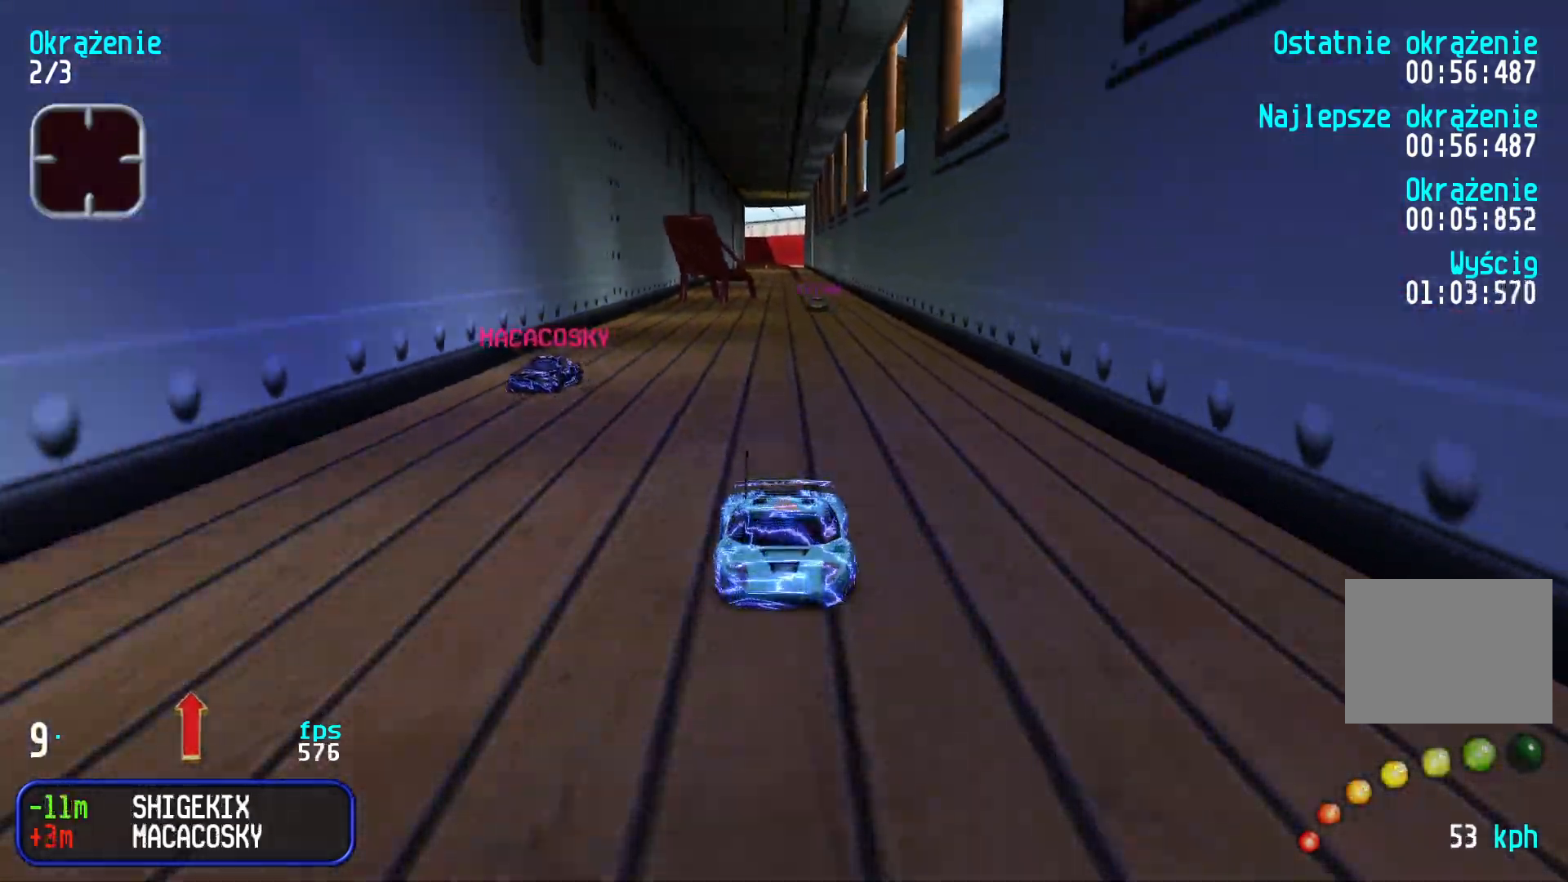
{"keys": ["left", "up"], "events": [[500, "left", "down"]]}
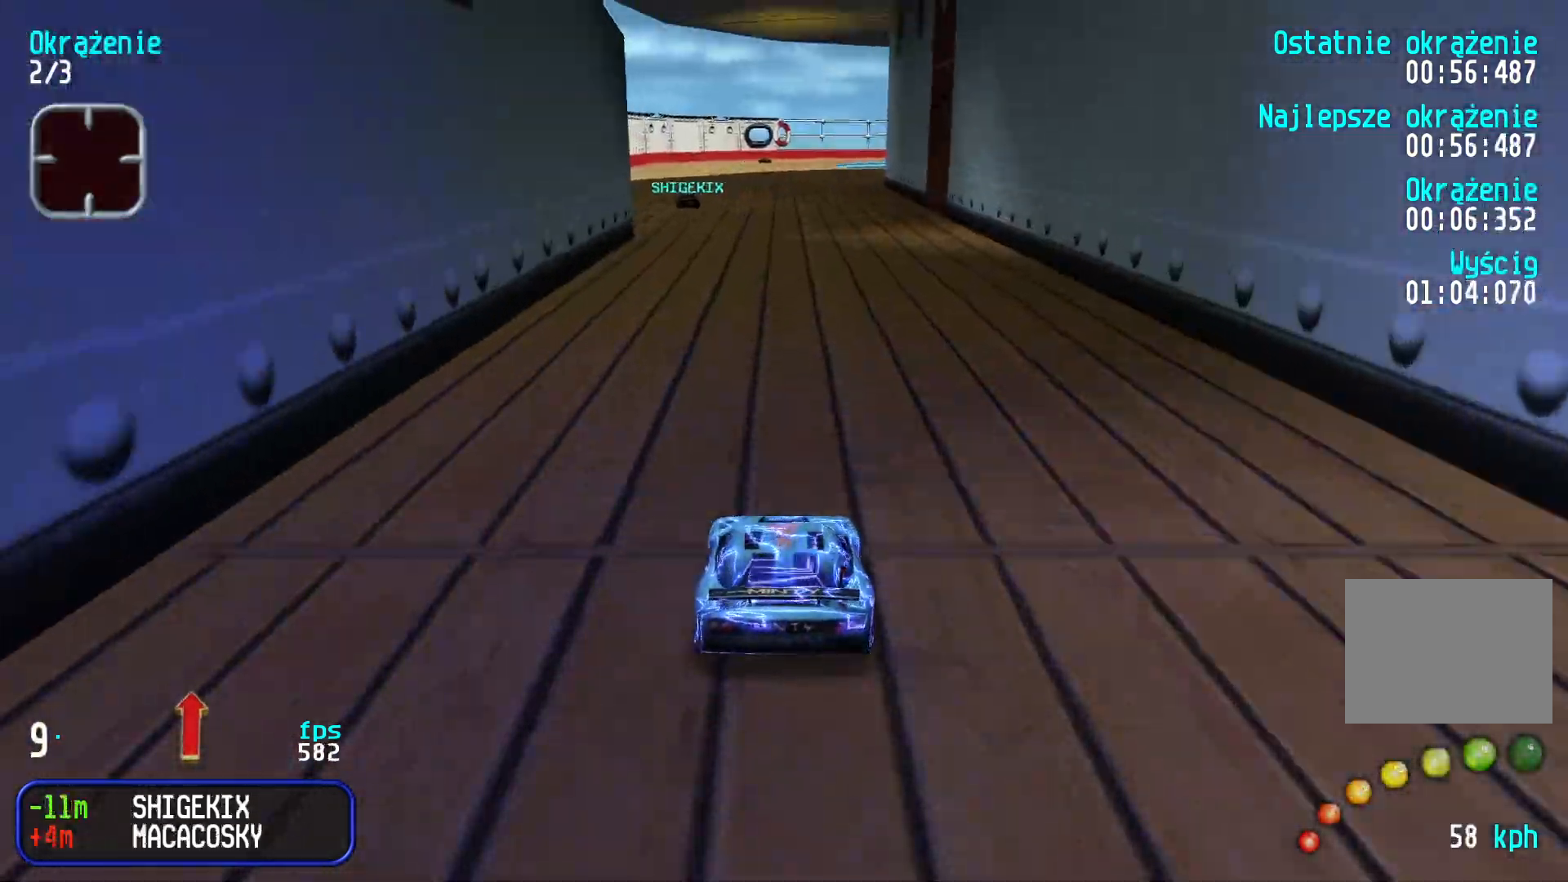
{"keys": ["up"], "events": [[50, "left", "up"], [167, "left", "down"], [234, "left", "up"], [317, "left", "down"], [384, "left", "up"]]}
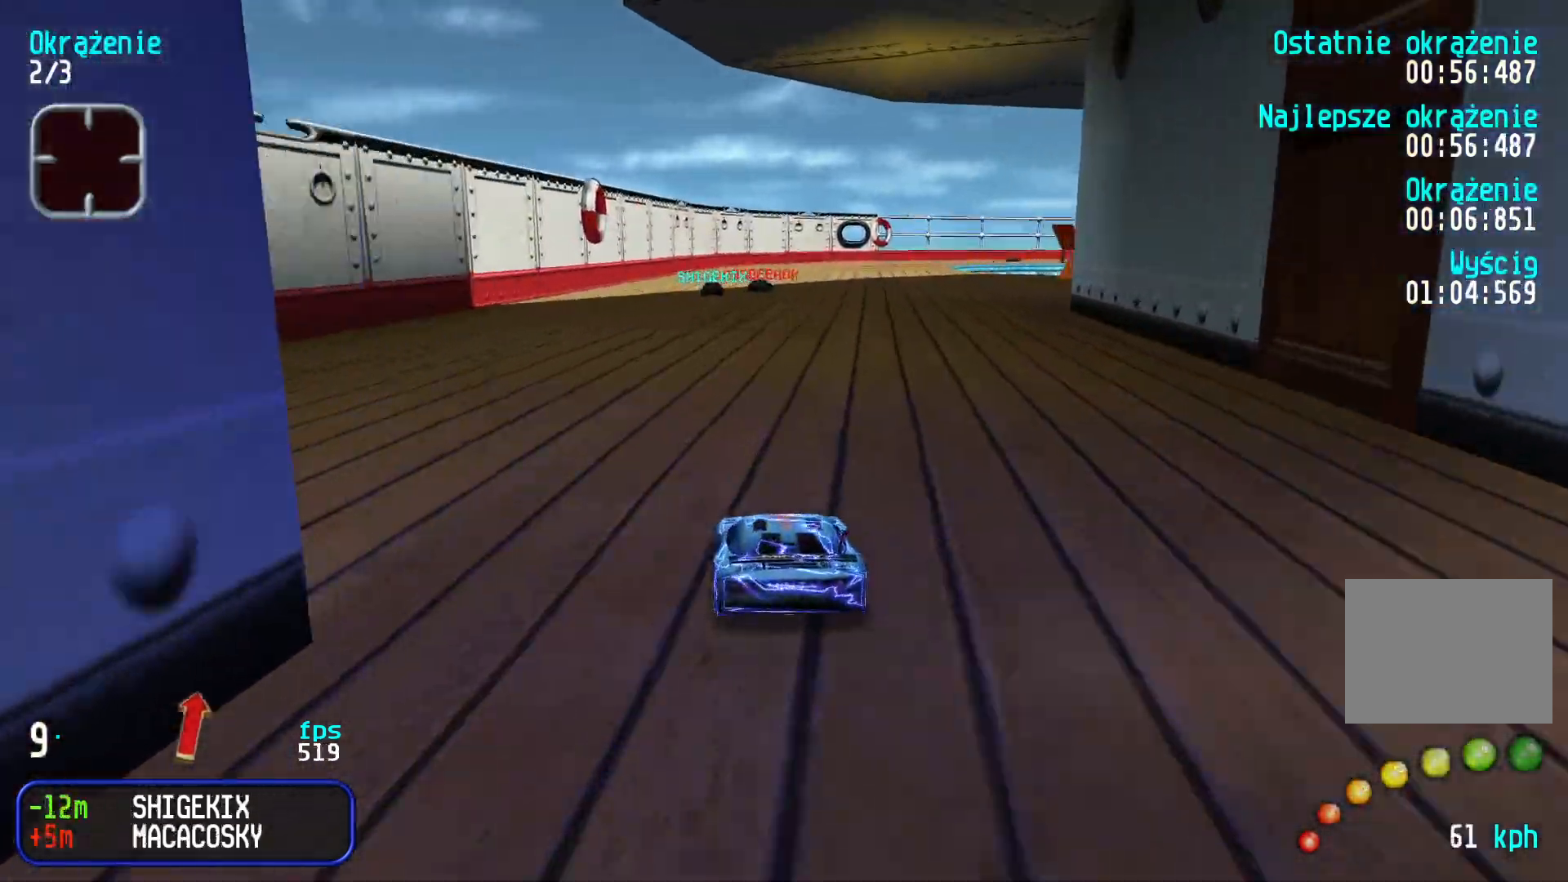
{"keys": ["right", "up"], "events": [[450, "right", "down"]]}
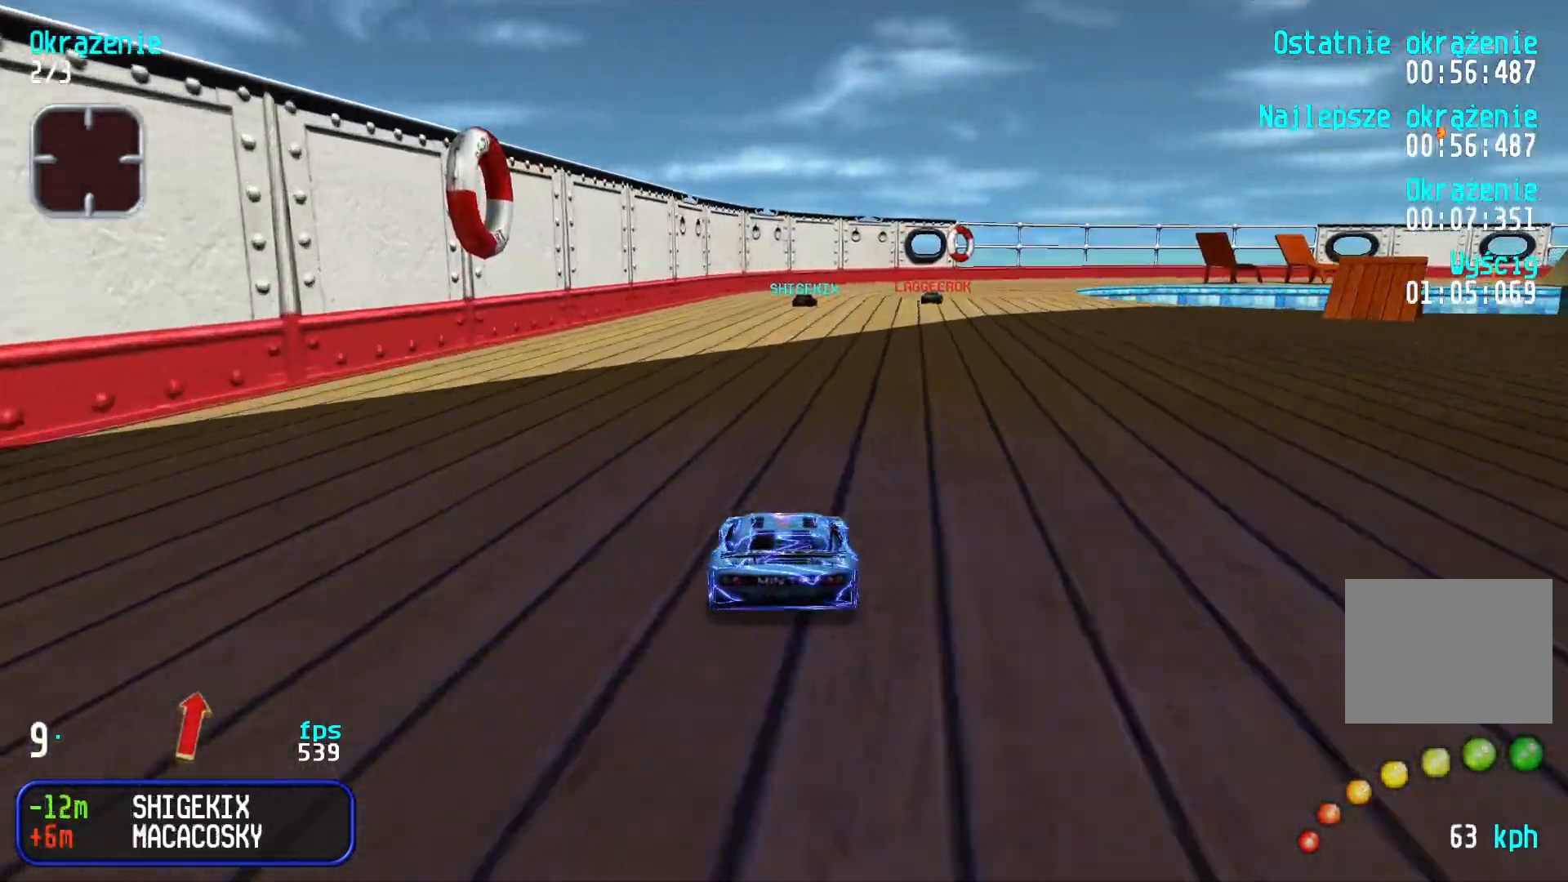
{"keys": ["up"], "events": [[34, "right", "up"], [384, "right", "down"], [467, "right", "up"]]}
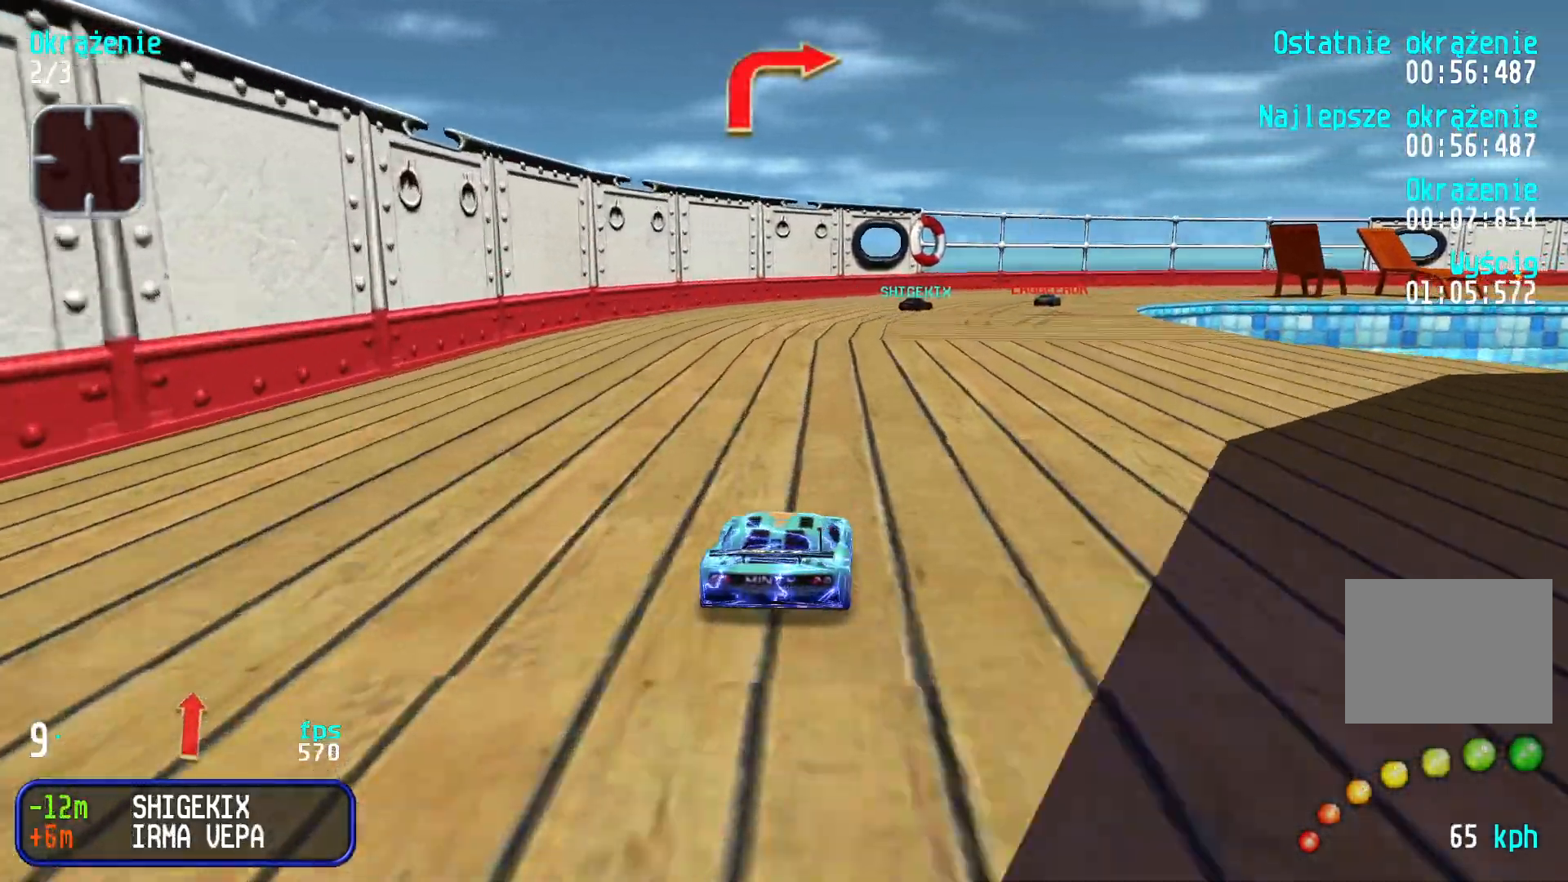
{"keys": ["right", "up"], "events": [[67, "right", "down"], [167, "right", "up"], [234, "right", "down"], [350, "right", "up"], [384, "right", "down"]]}
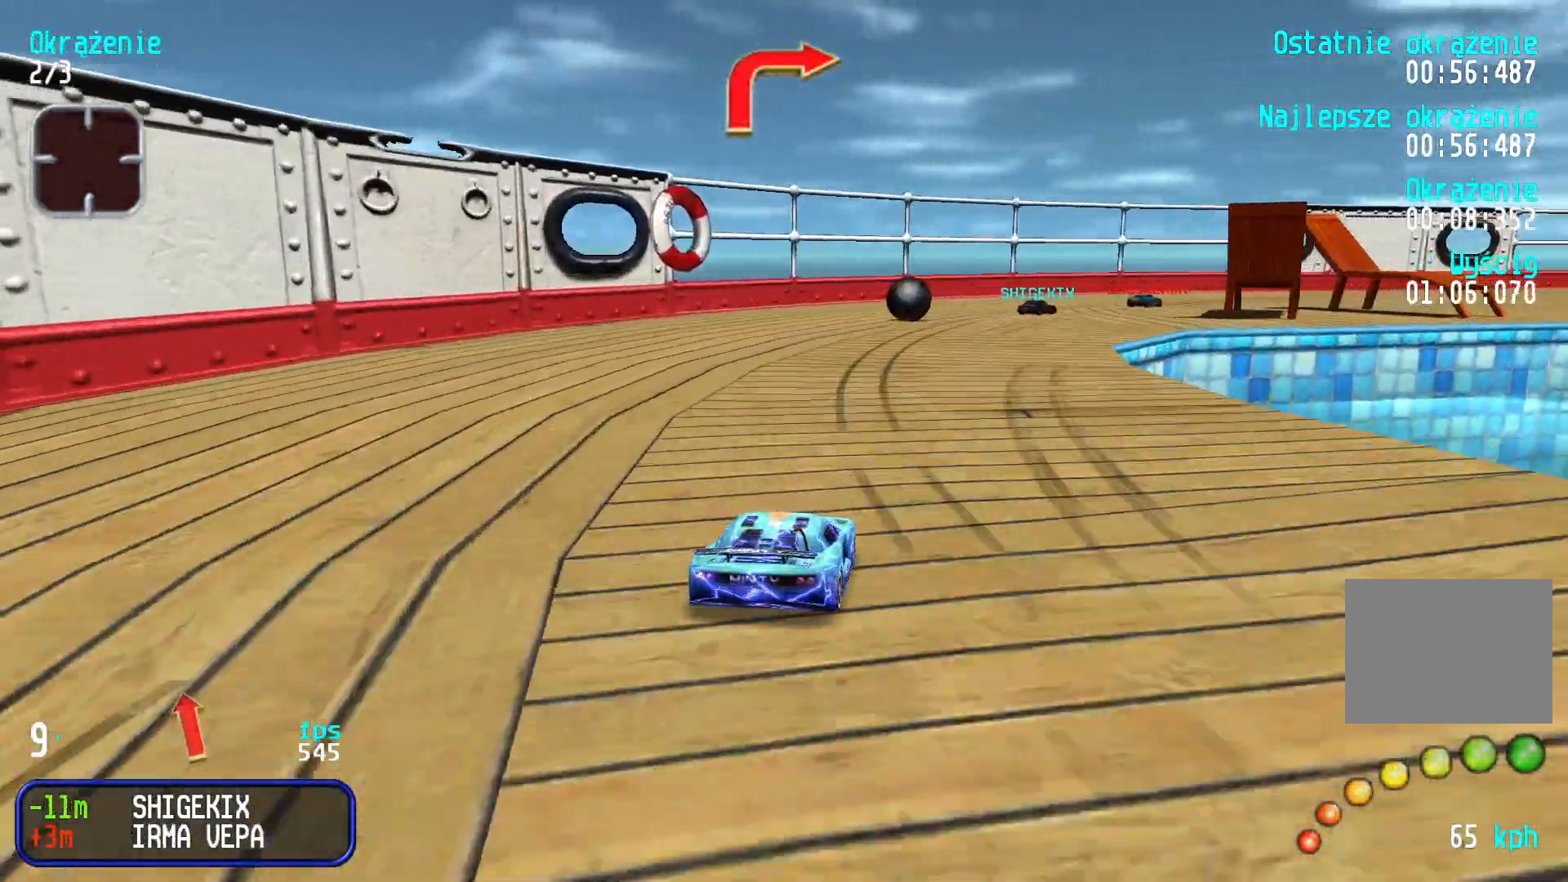
{"keys": ["right", "up"], "events": [[34, "right", "up"], [100, "right", "down"], [234, "right", "up"], [300, "right", "down"], [467, "right", "up"], [484, "right", "down"]]}
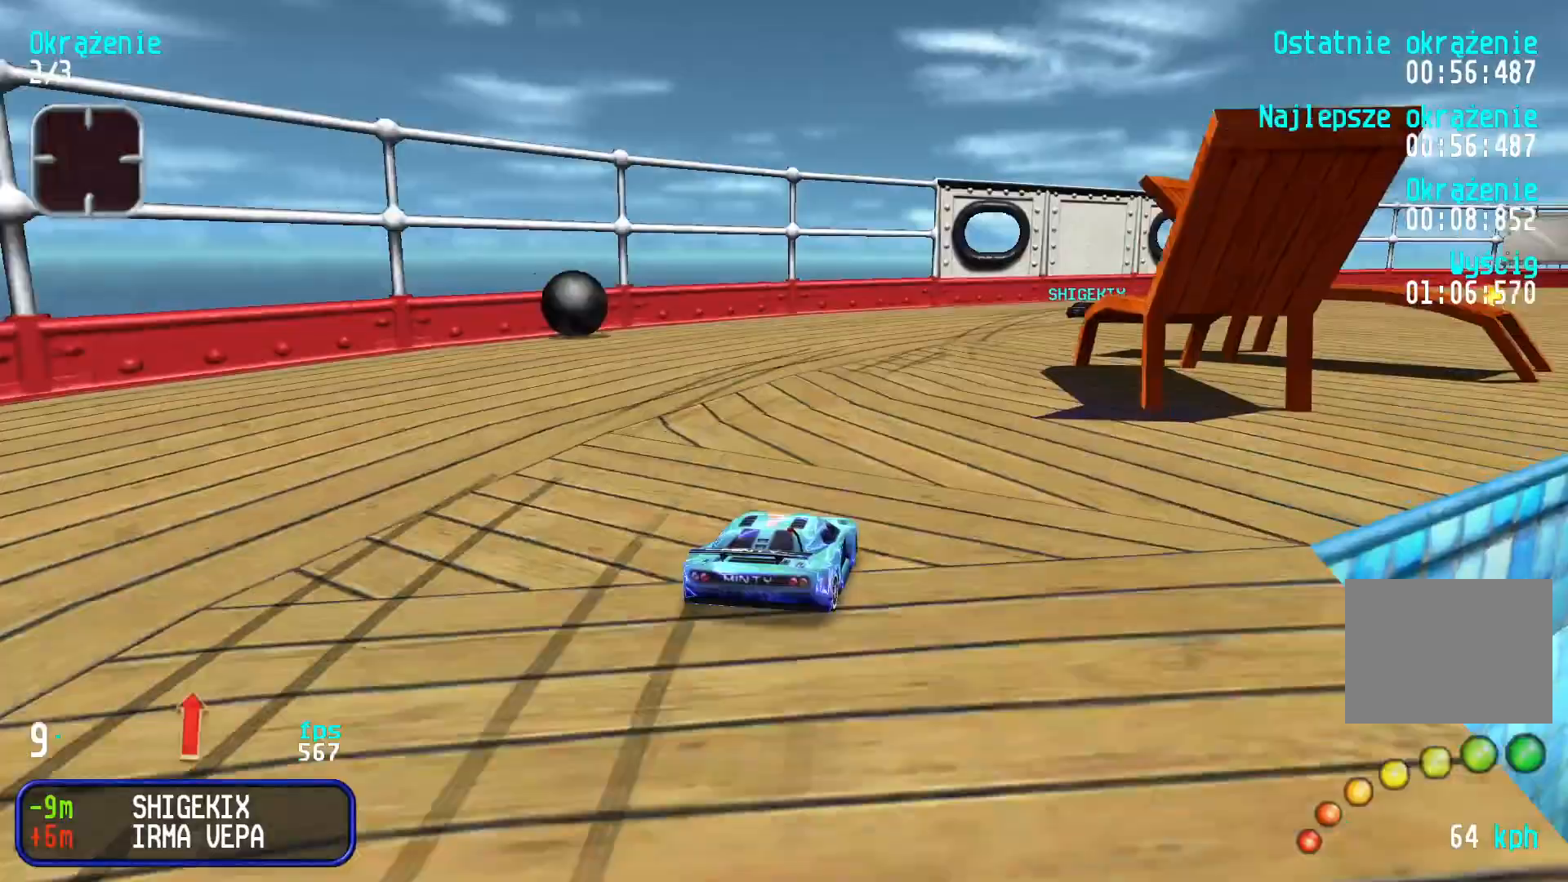
{"keys": ["right", "up"], "events": [[217, "right", "up"], [250, "right", "down"]]}
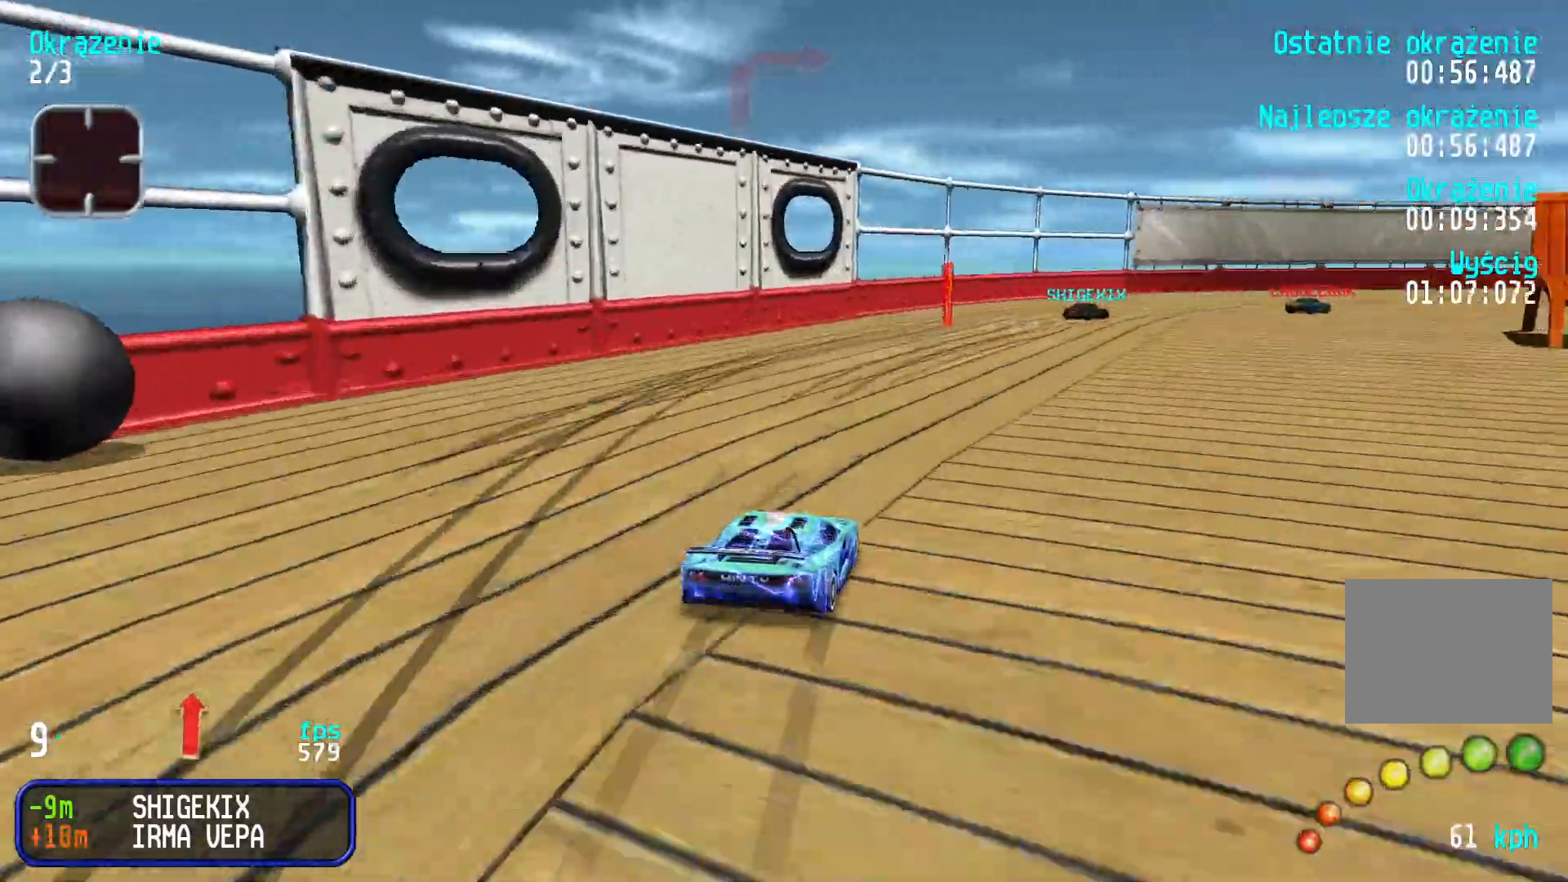
{"keys": ["right", "up"], "events": [[217, "right", "up"], [284, "right", "down"]]}
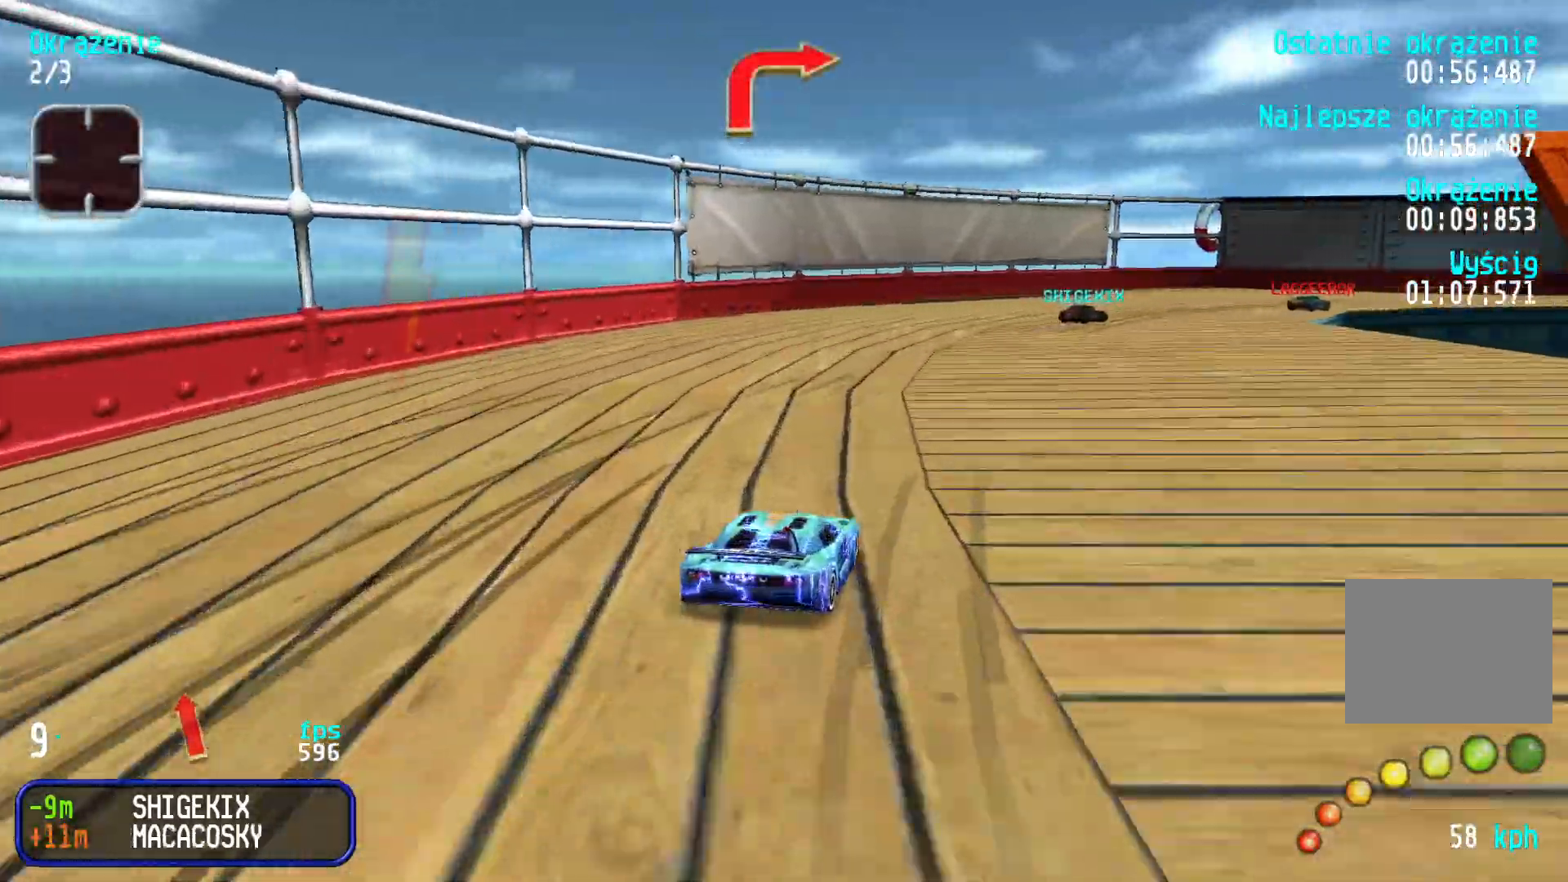
{"keys": ["up"], "events": [[17, "right", "up"], [50, "right", "down"], [250, "right", "up"], [300, "right", "down"], [467, "right", "up"]]}
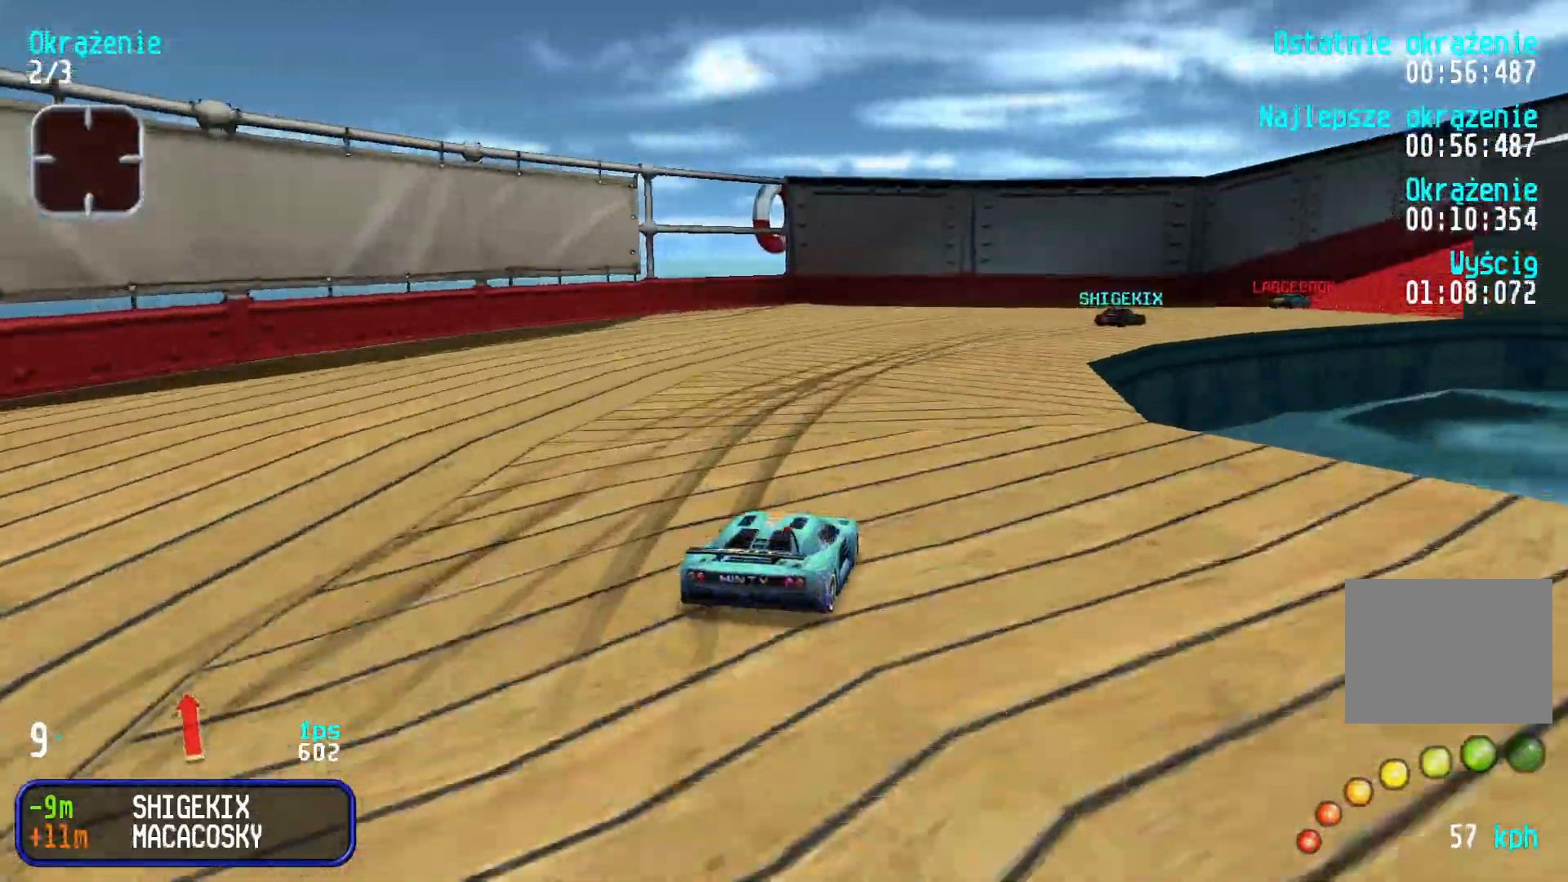
{"keys": ["right", "up"], "events": [[17, "right", "down"], [184, "right", "up"], [217, "right", "down"], [367, "right", "up"], [417, "right", "down"]]}
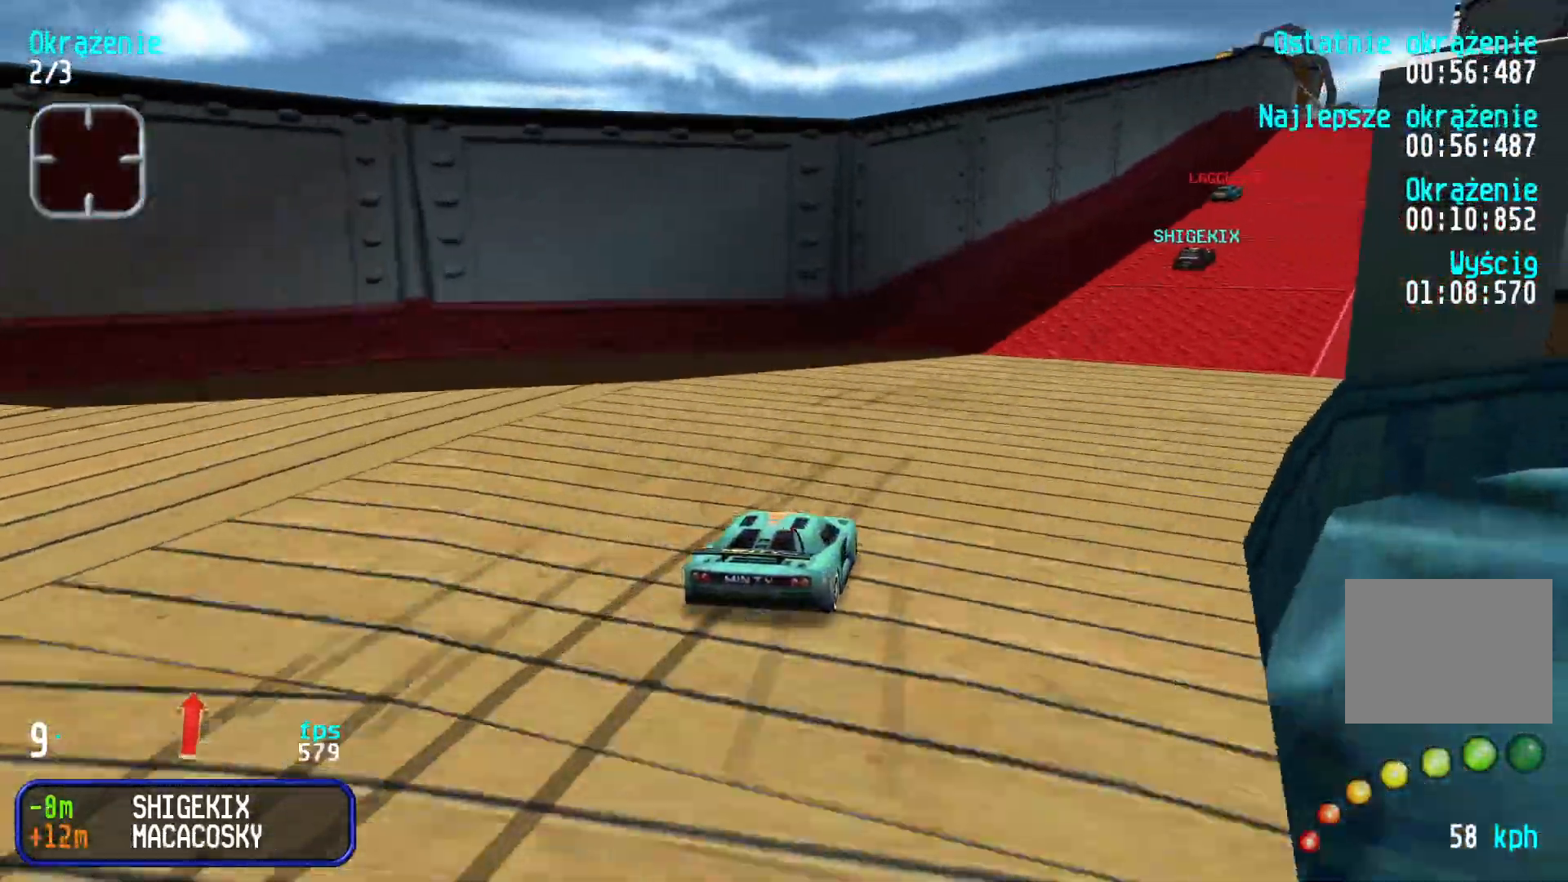
{"keys": ["up"], "events": [[50, "right", "up"], [100, "right", "down"], [217, "right", "up"], [267, "right", "down"], [384, "right", "up"]]}
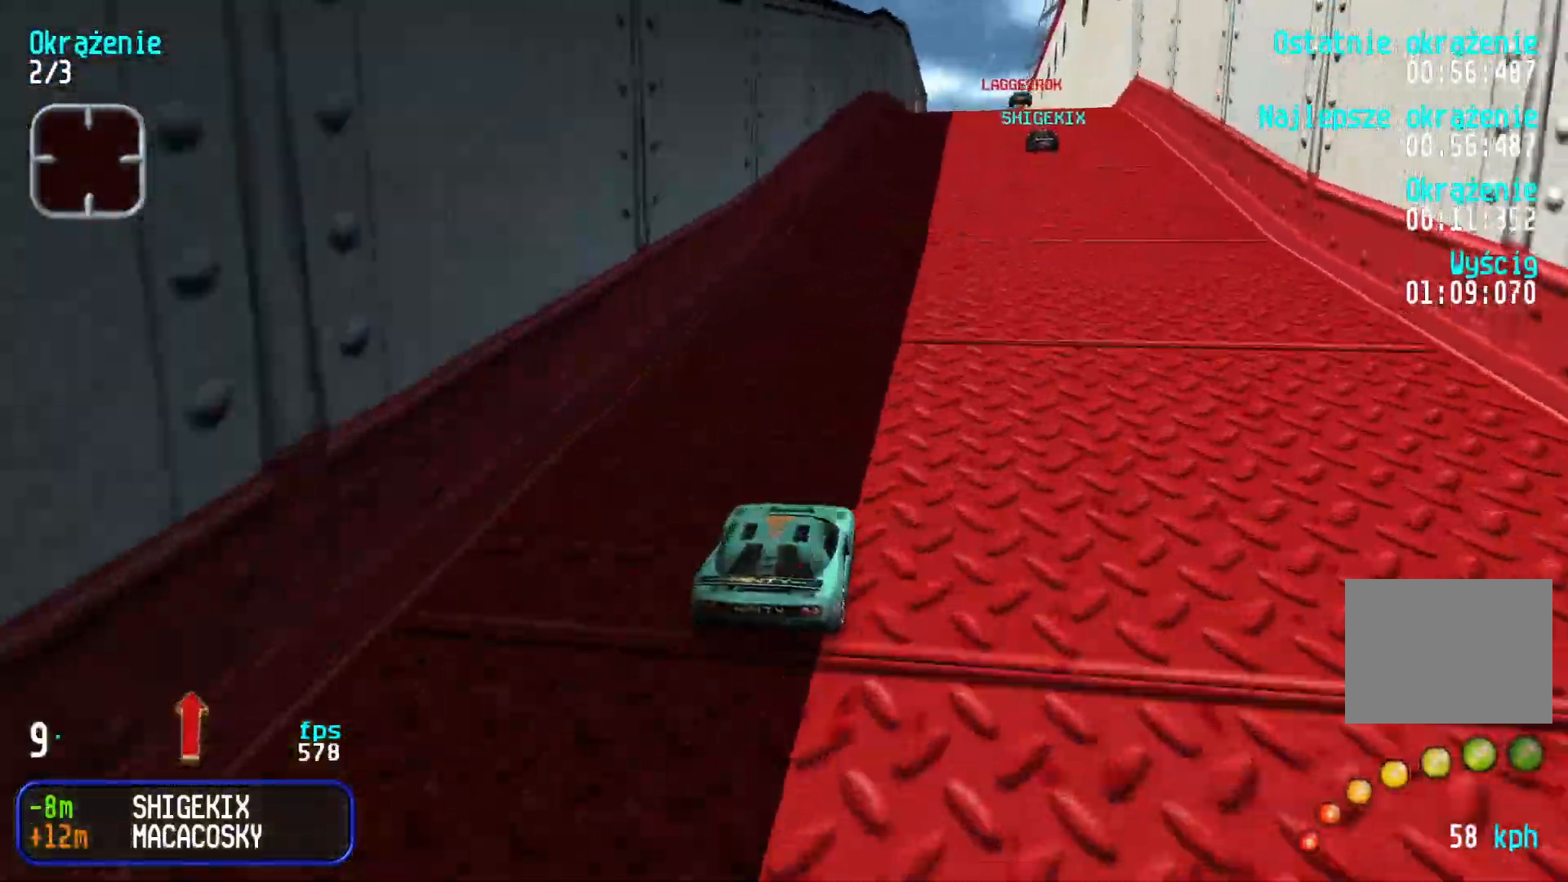
{"keys": ["up"], "events": [[184, "right", "down"], [234, "right", "up"], [467, "left", "down"], [500, "left", "up"]]}
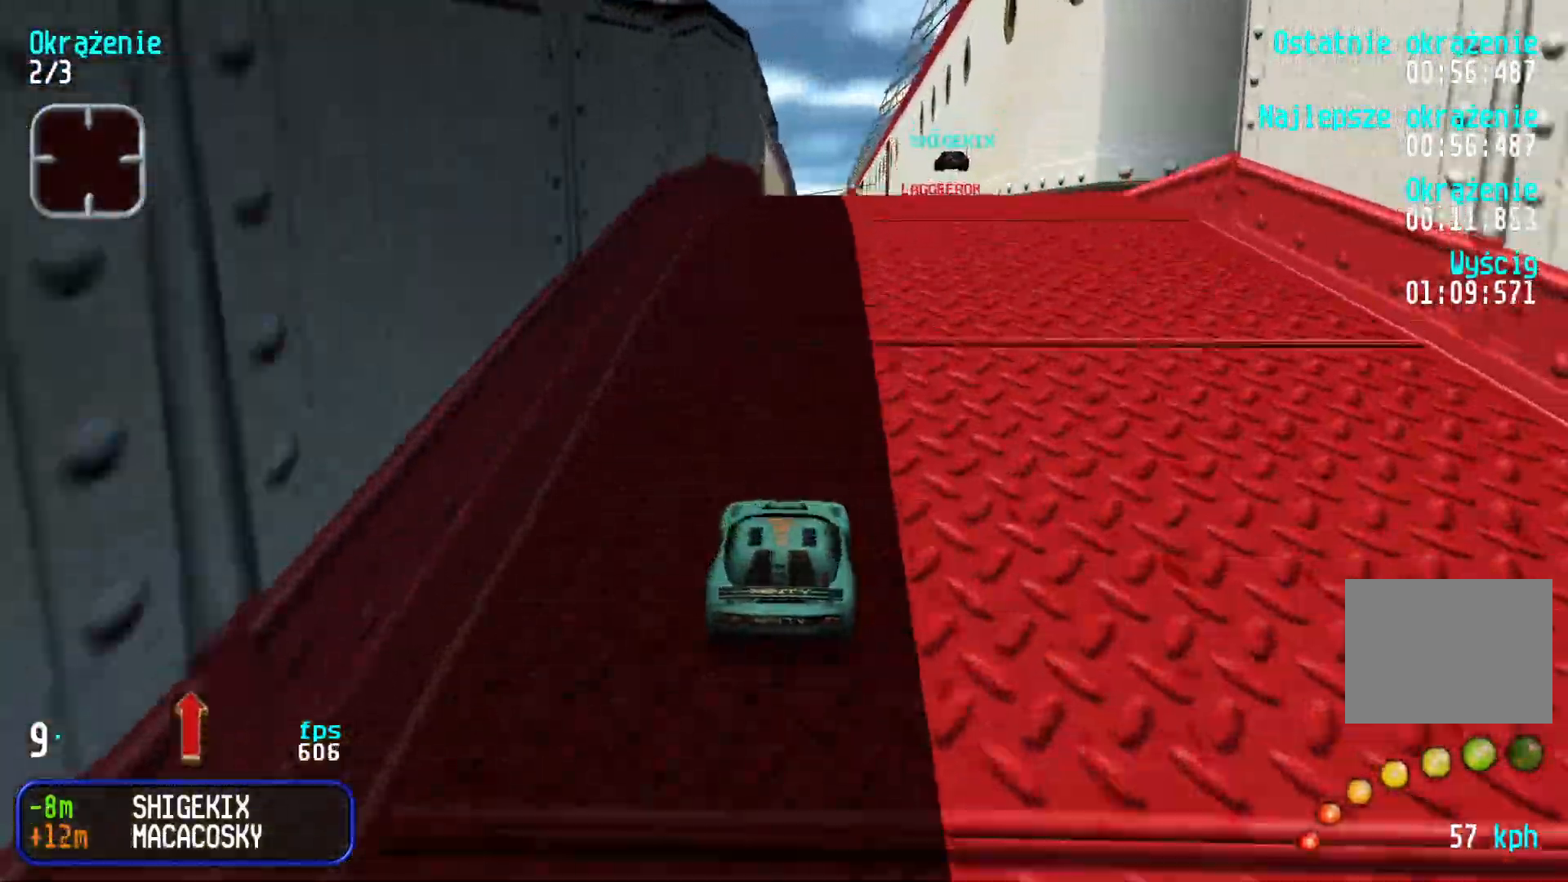
{"keys": ["up"], "events": []}
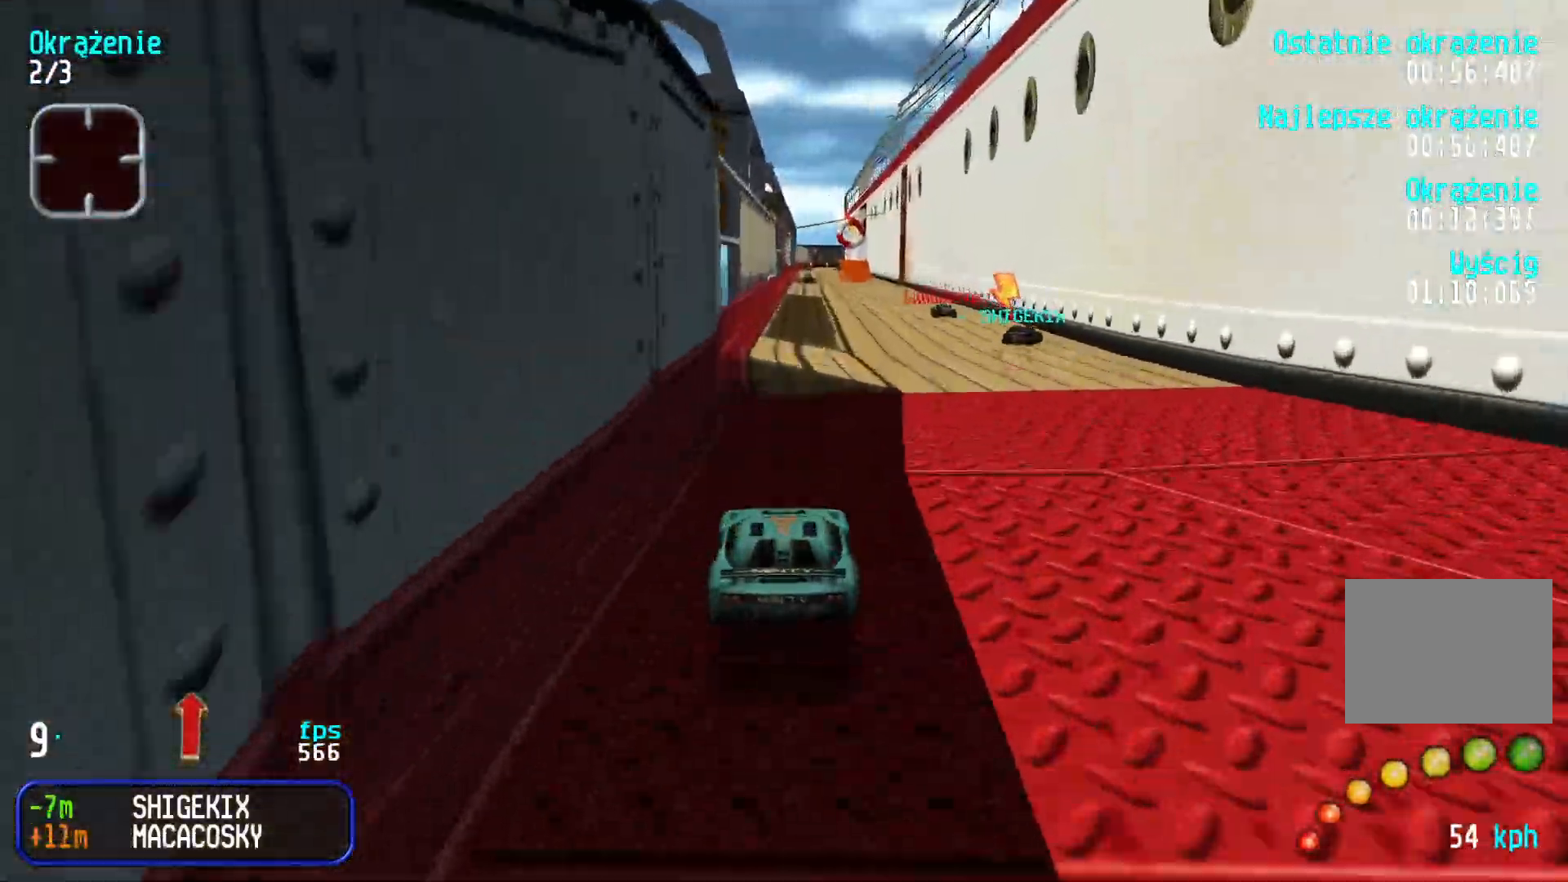
{"keys": ["up"], "events": []}
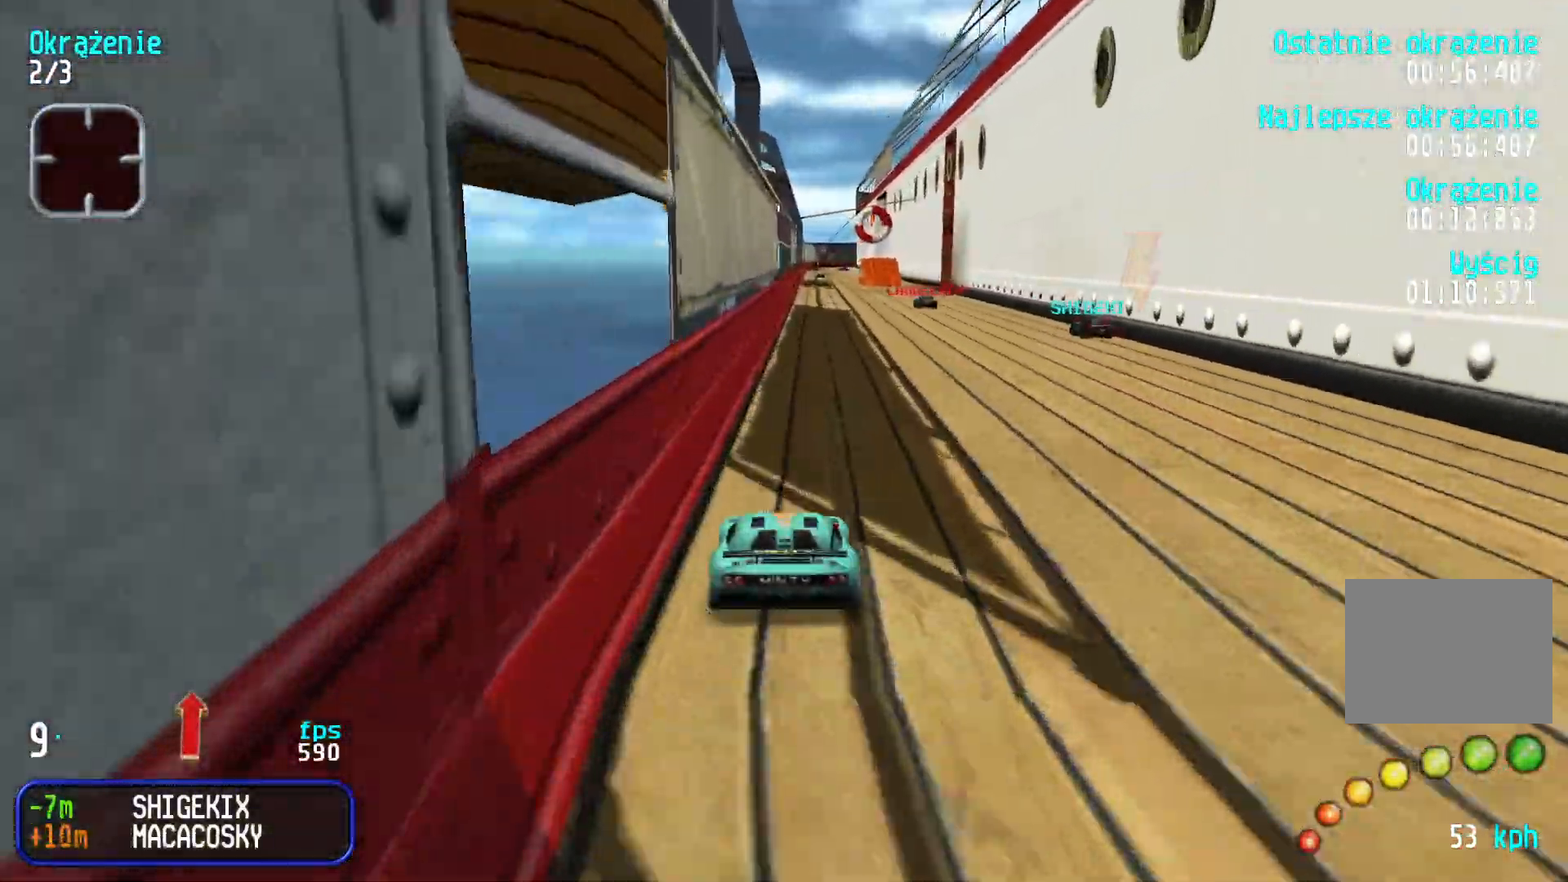
{"keys": ["up"], "events": [[50, "right", "down"], [100, "right", "up"]]}
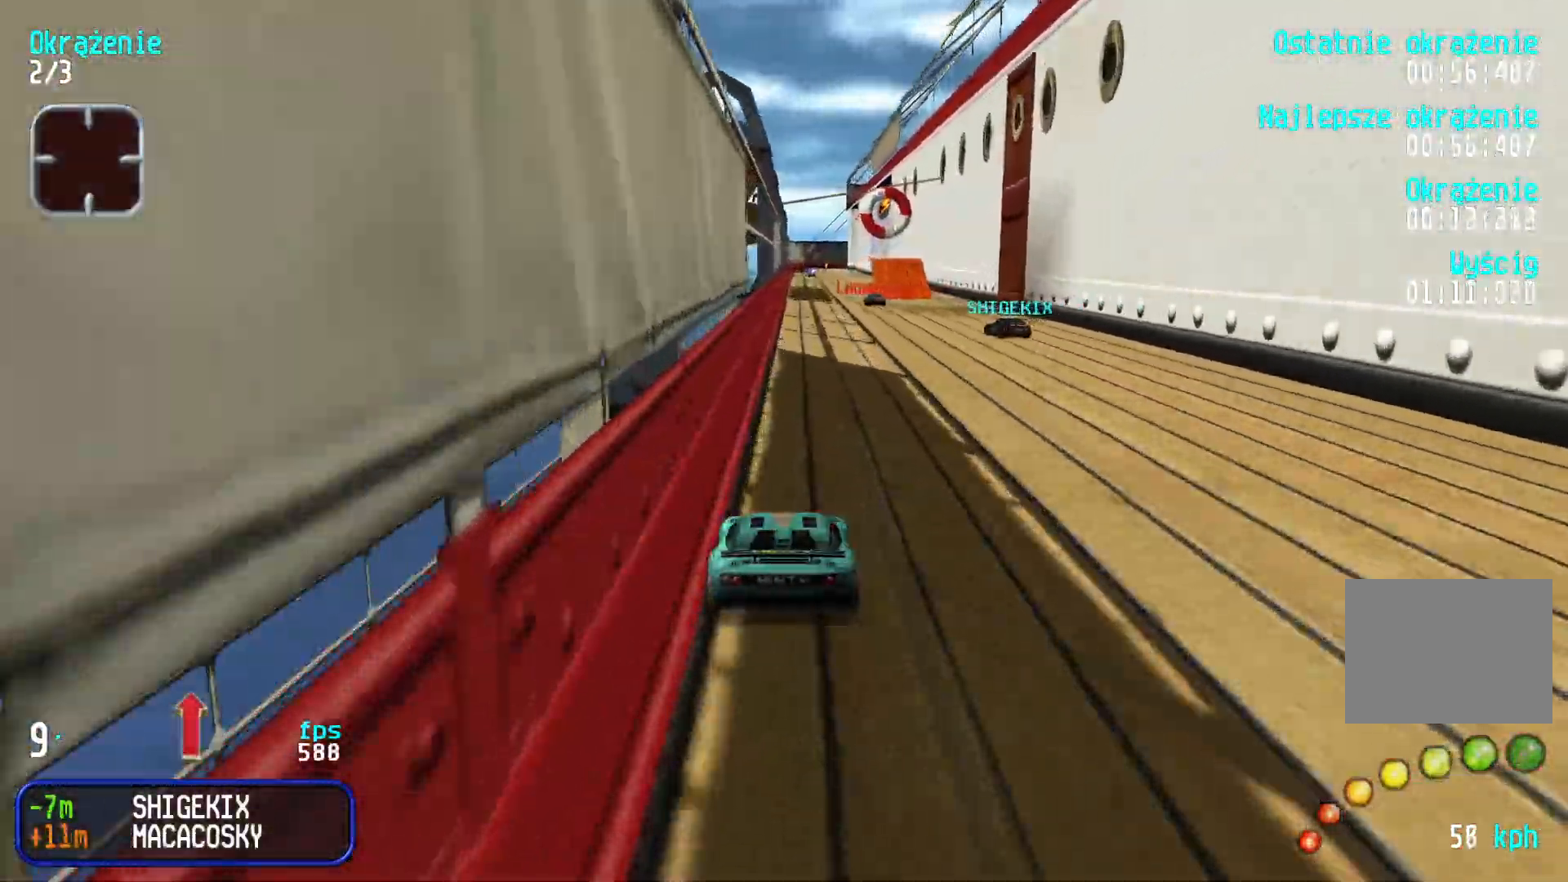
{"keys": ["up"], "events": []}
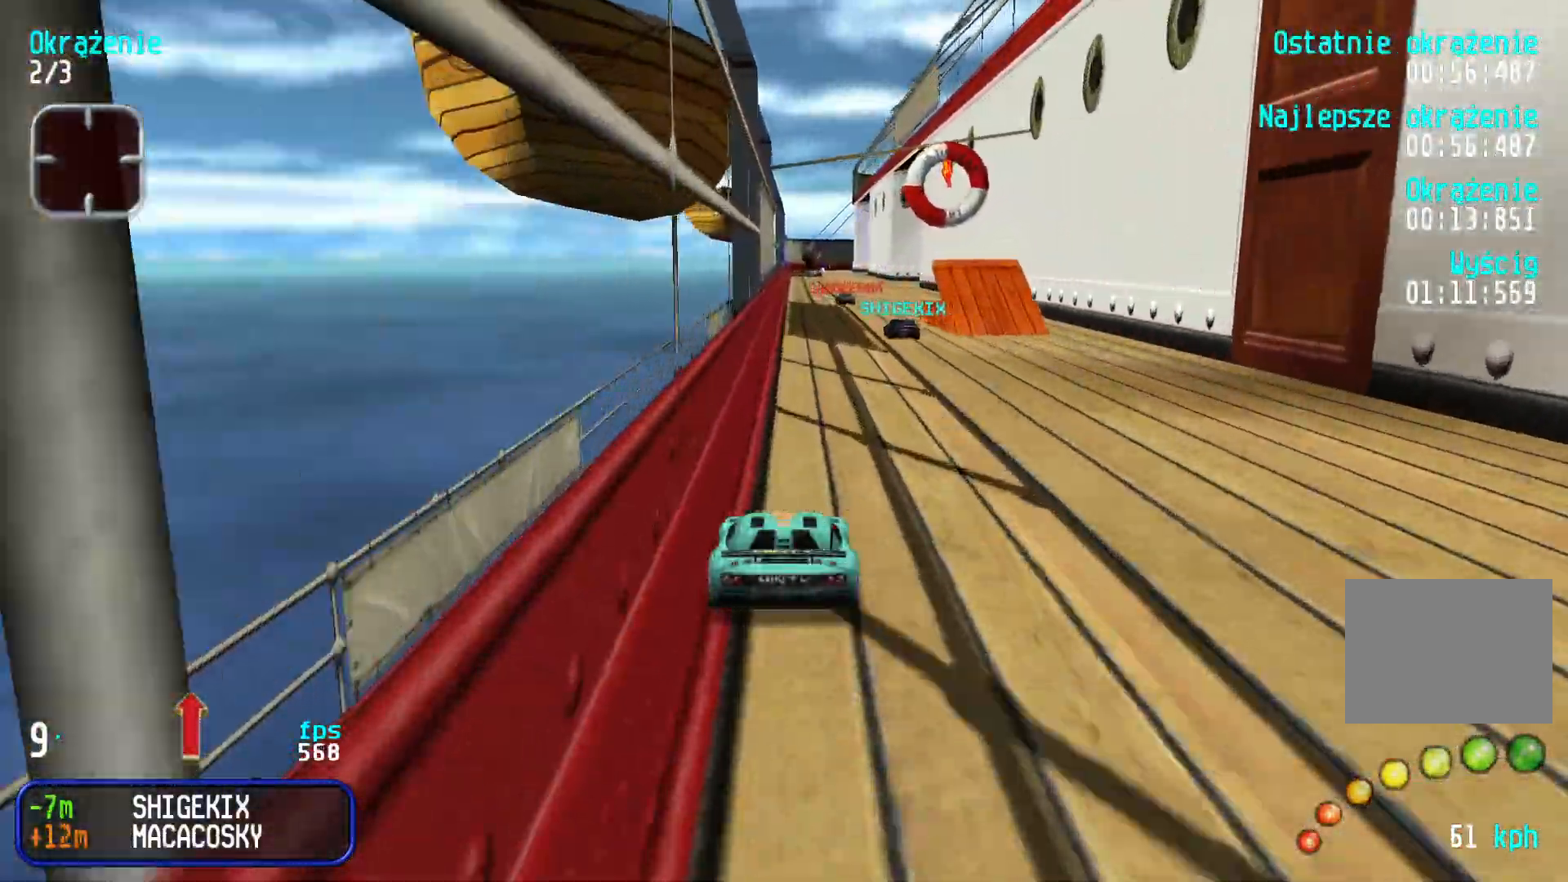
{"keys": ["up"], "events": []}